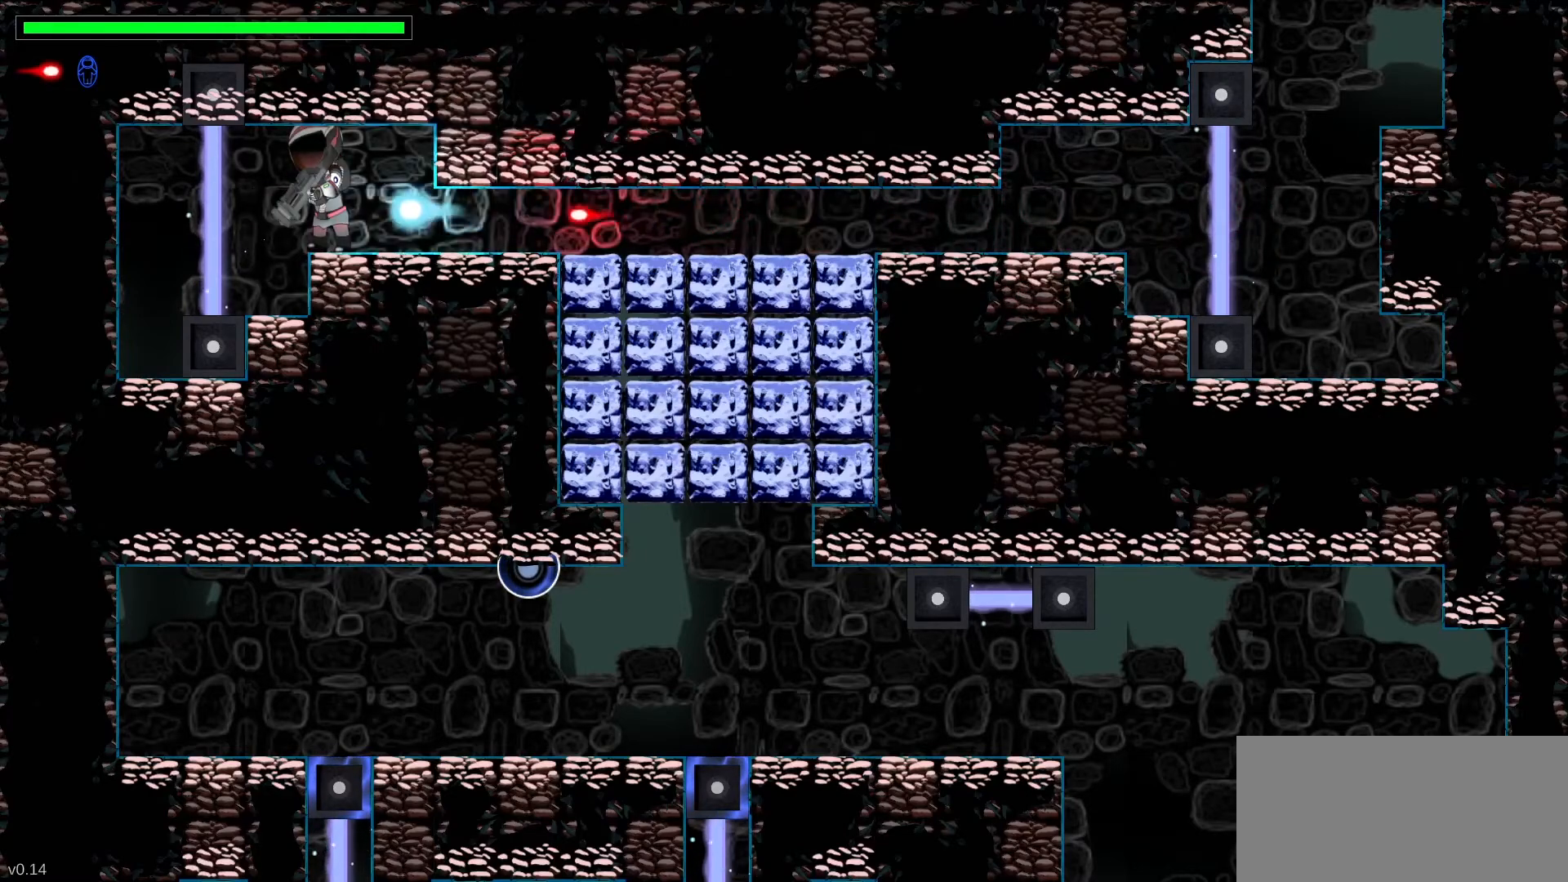
Gameplay with keyboard; each line is a JSON object with the keys held at the frame after it. "events" lists presses ("down") and releases ("up") of ".", "/", "0", "1", "2", "4", "5", "6", "7", "8", "9", "a", "alt_l", "alt_r", "b", "backslash", "backspace", "caps_lock", "comma", "ctrl_l", "ctrl_r", "d", "down", "e", "equals", "escape", "f", "f1", "f10", "f11", "f12", "f2", "f3", "f4", "f5", "f6", "f7", "f8", "f9", "g", "h", "i", "j", "k", "l", "lbracket", "left", "m", "minus", "n", "p", "q", "quote", "r", "rbracket", "return", "right", "s", "semicolon", "shift_l", "shift_r", "space", "super", "t", "tab", "tilde", "u", "up", "v", "w", "x" and "y" between this image and that frame as [ms after this image, input, new state], when the widget could be followed in between. No other keys are recorded. Mouse input is not recorded. Not read: 3 c o z.
{"keys": ["down", "left", "x"], "events": []}
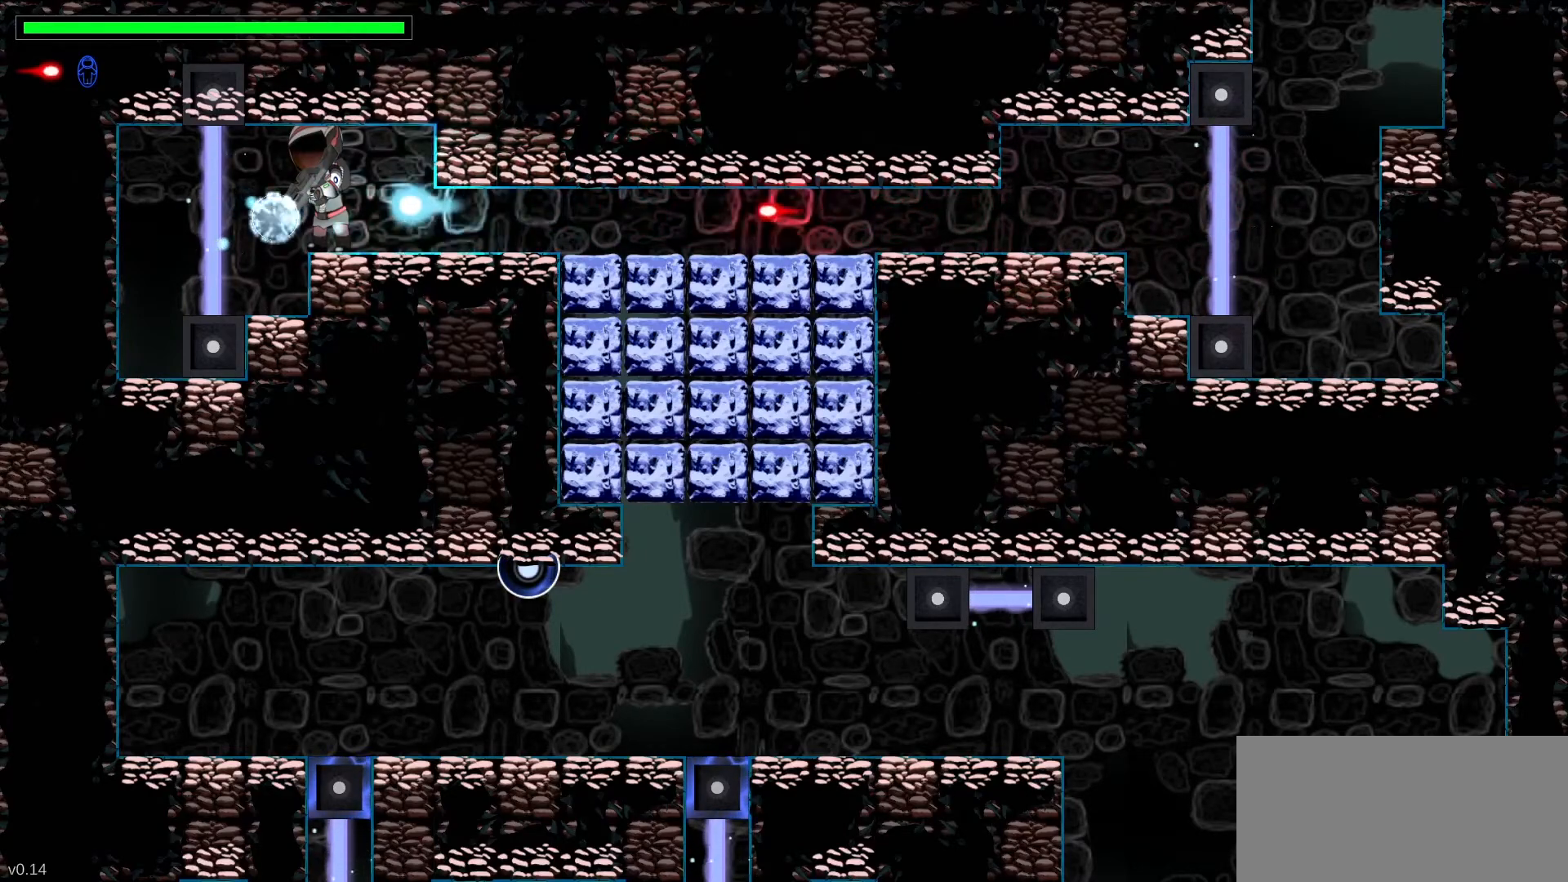
{"keys": ["down", "left"], "events": [[67, "x", "up"]]}
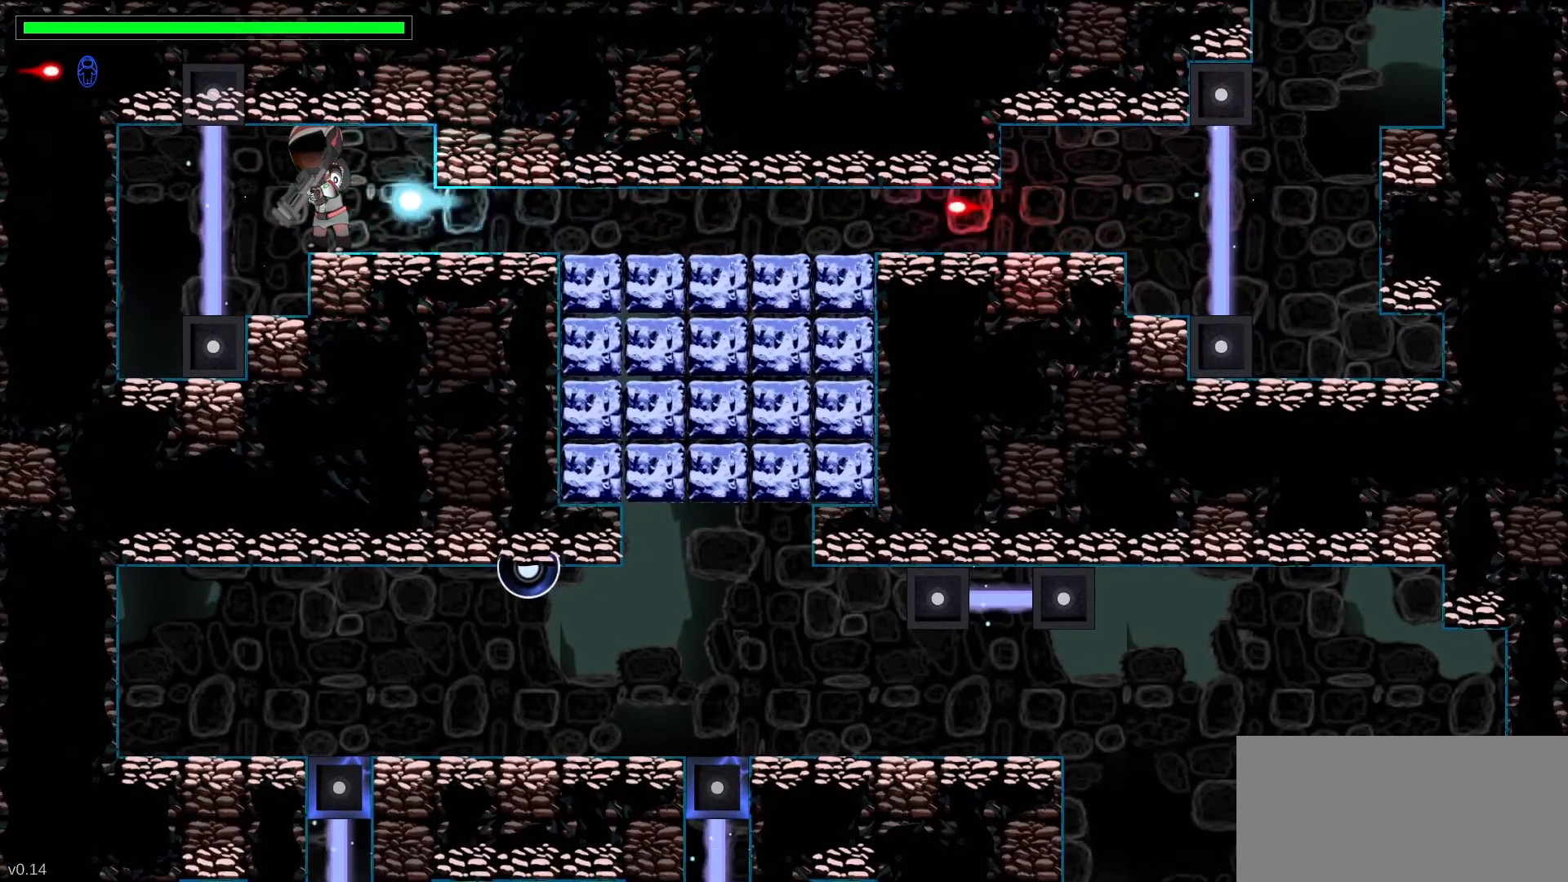
{"keys": ["down"], "events": [[233, "left", "up"]]}
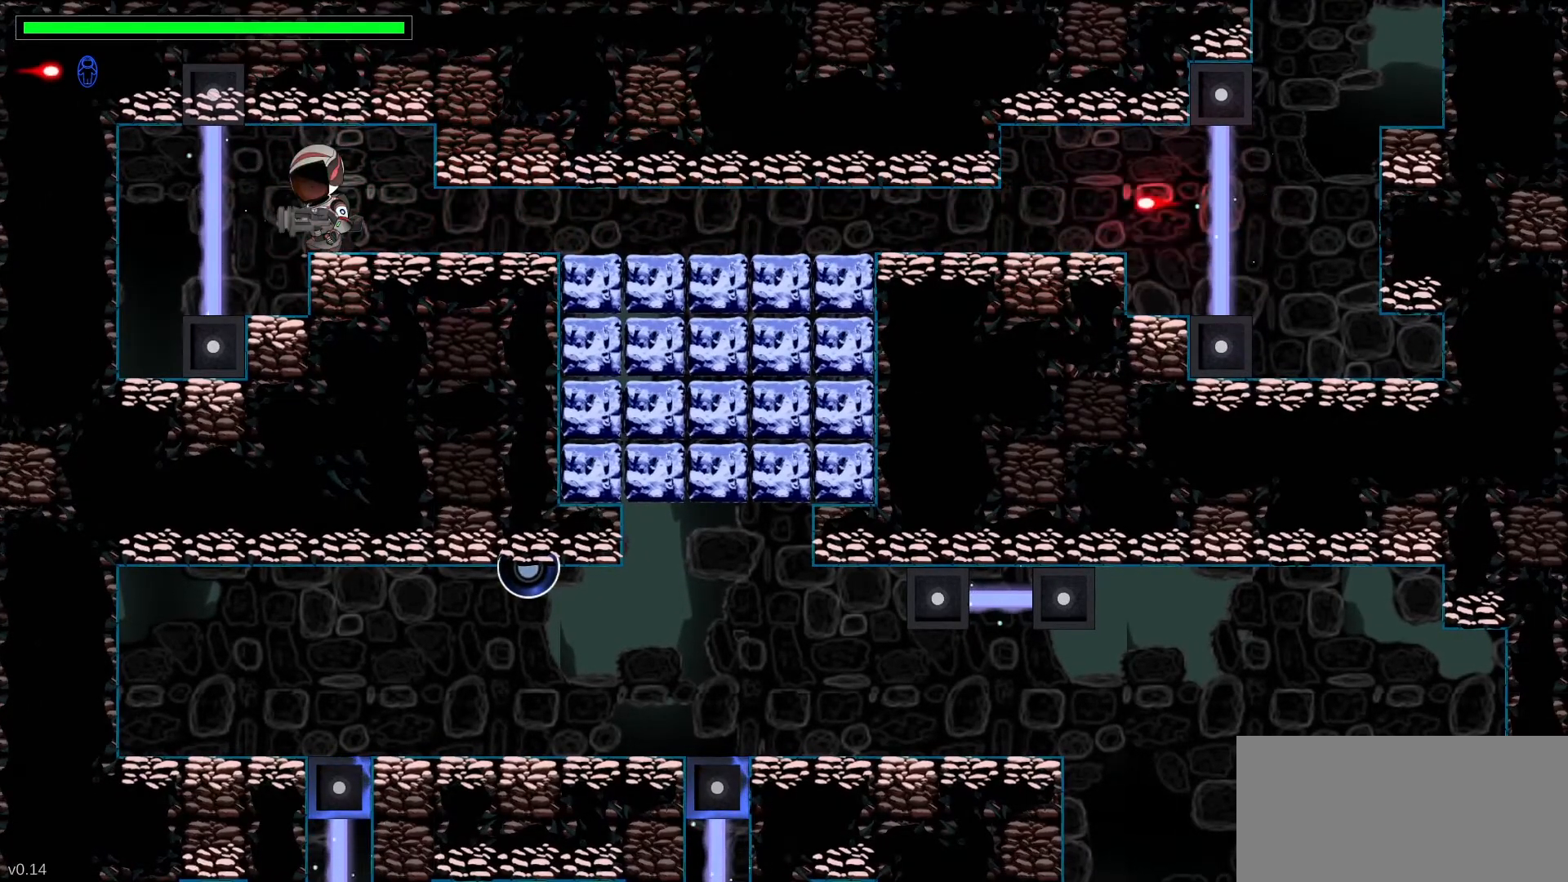
{"keys": ["down", "x"], "events": [[83, "x", "down"]]}
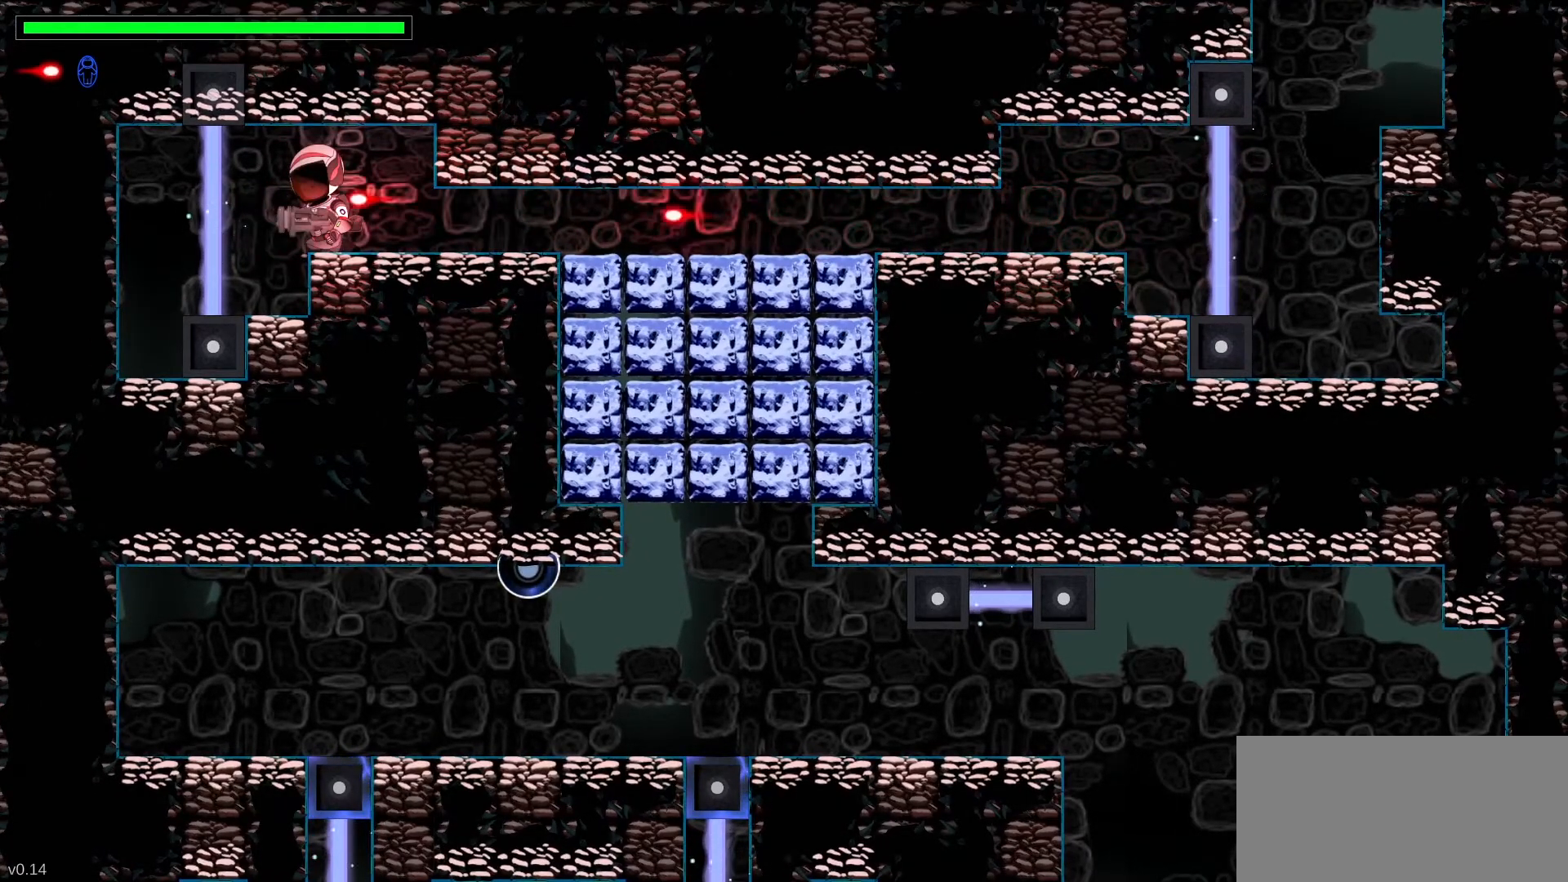
{"keys": ["down", "x"], "events": []}
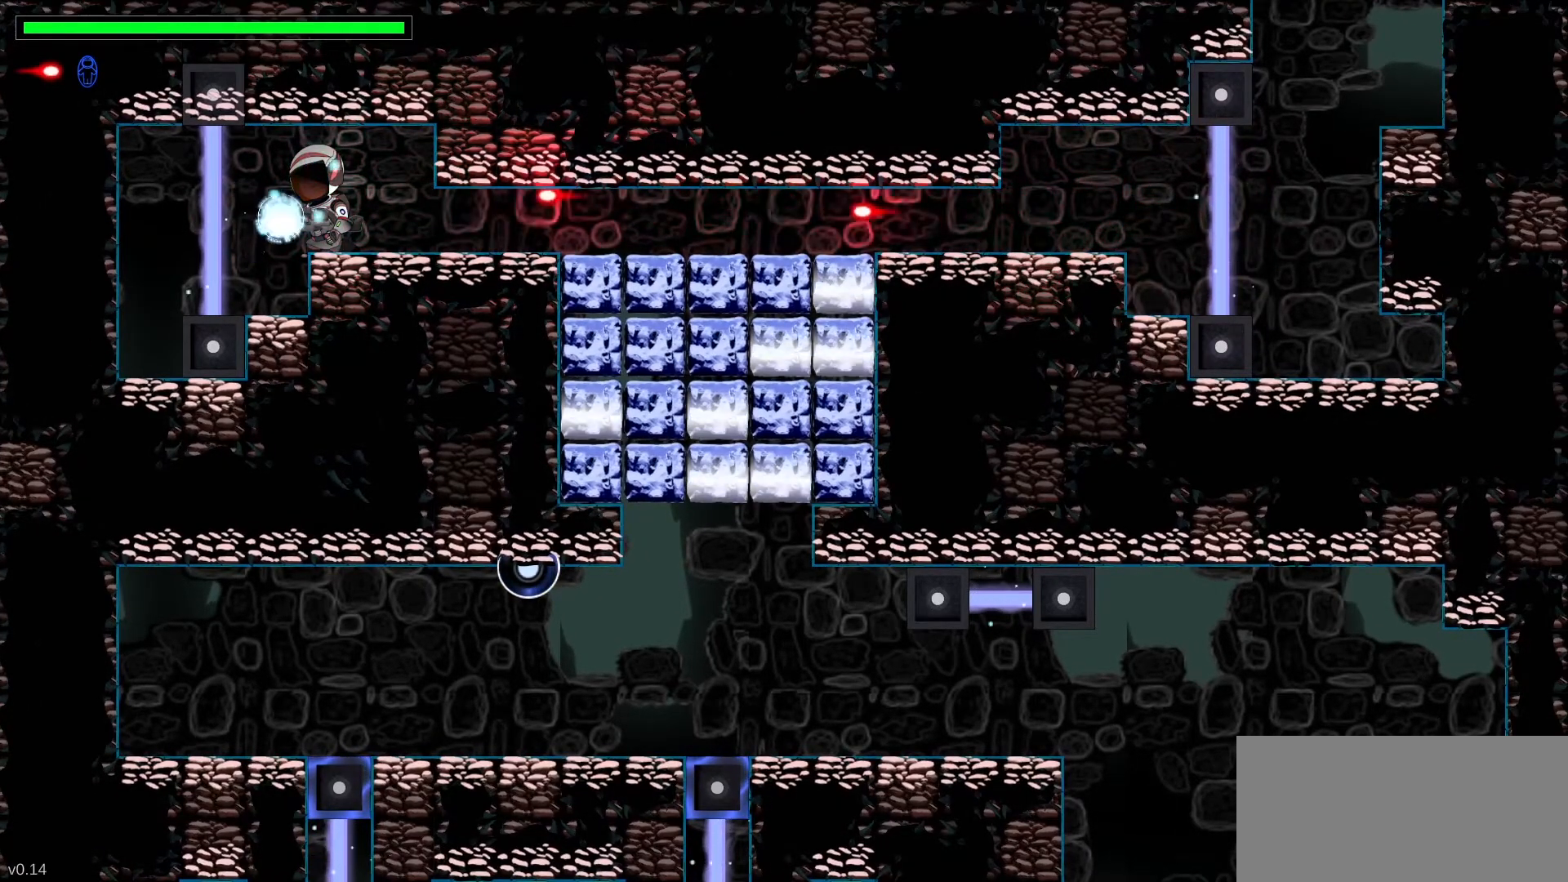
{"keys": ["down", "x"], "events": []}
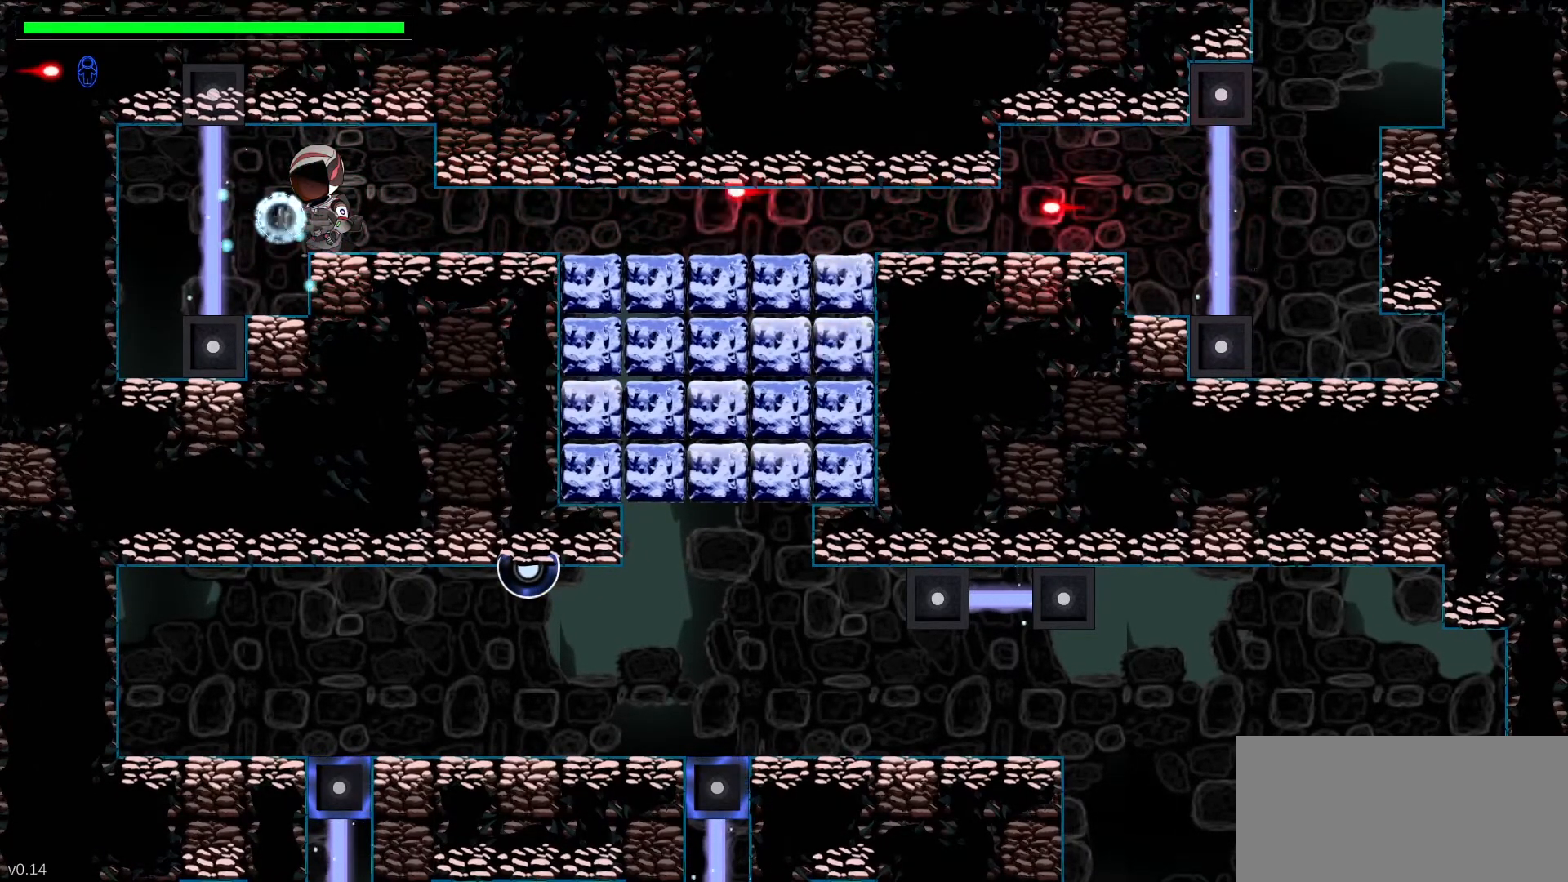
{"keys": ["x"], "events": [[333, "left", "down"], [383, "down", "up"], [383, "left", "up"]]}
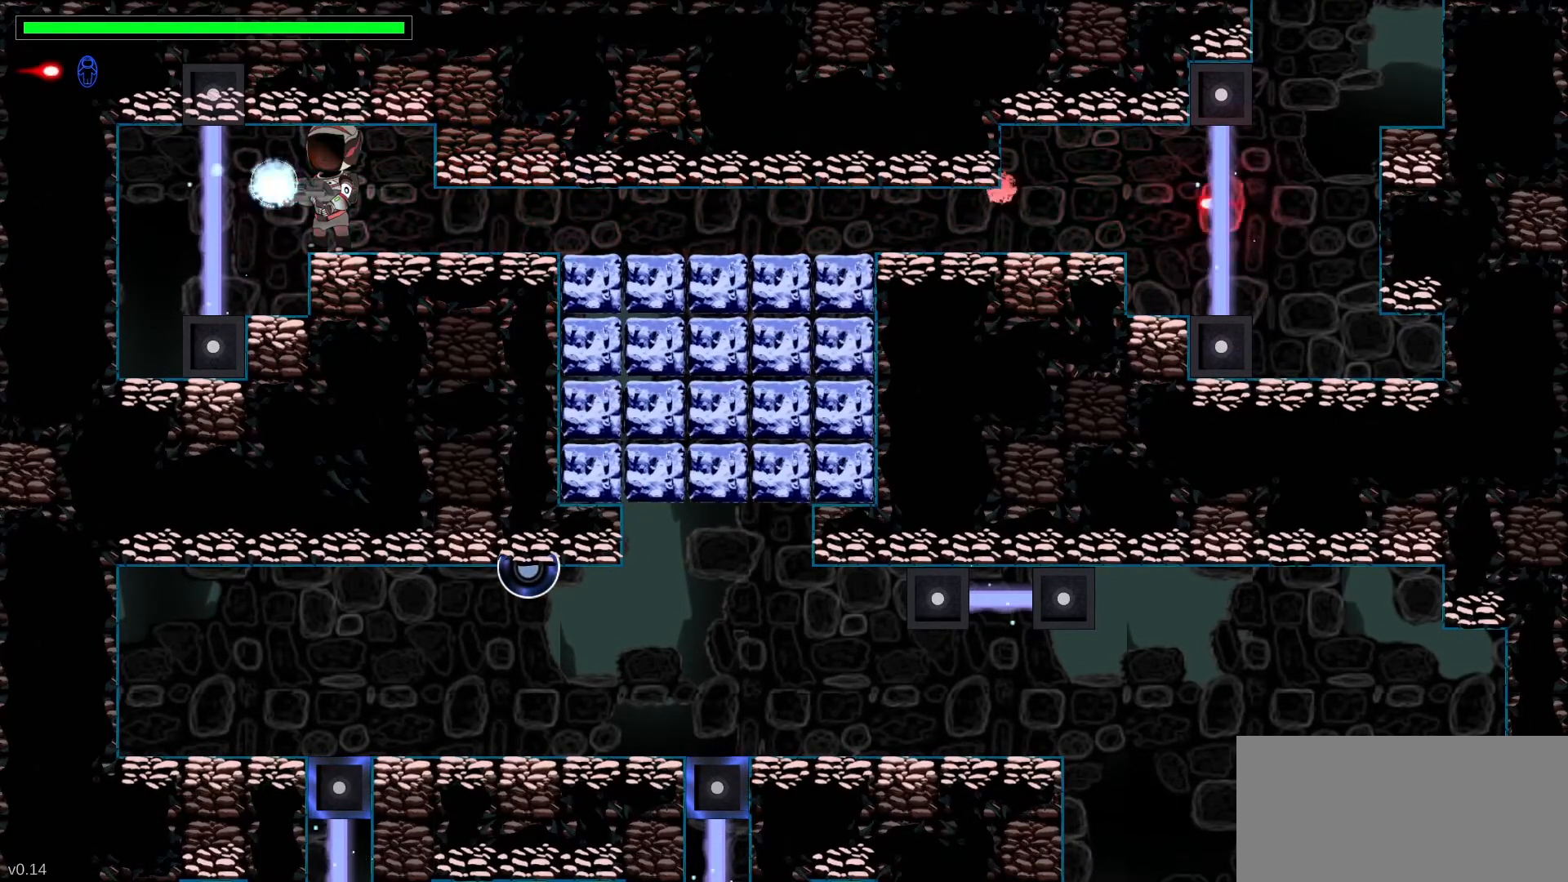
{"keys": ["down", "right", "x"], "events": [[50, "right", "down"], [383, "down", "down"]]}
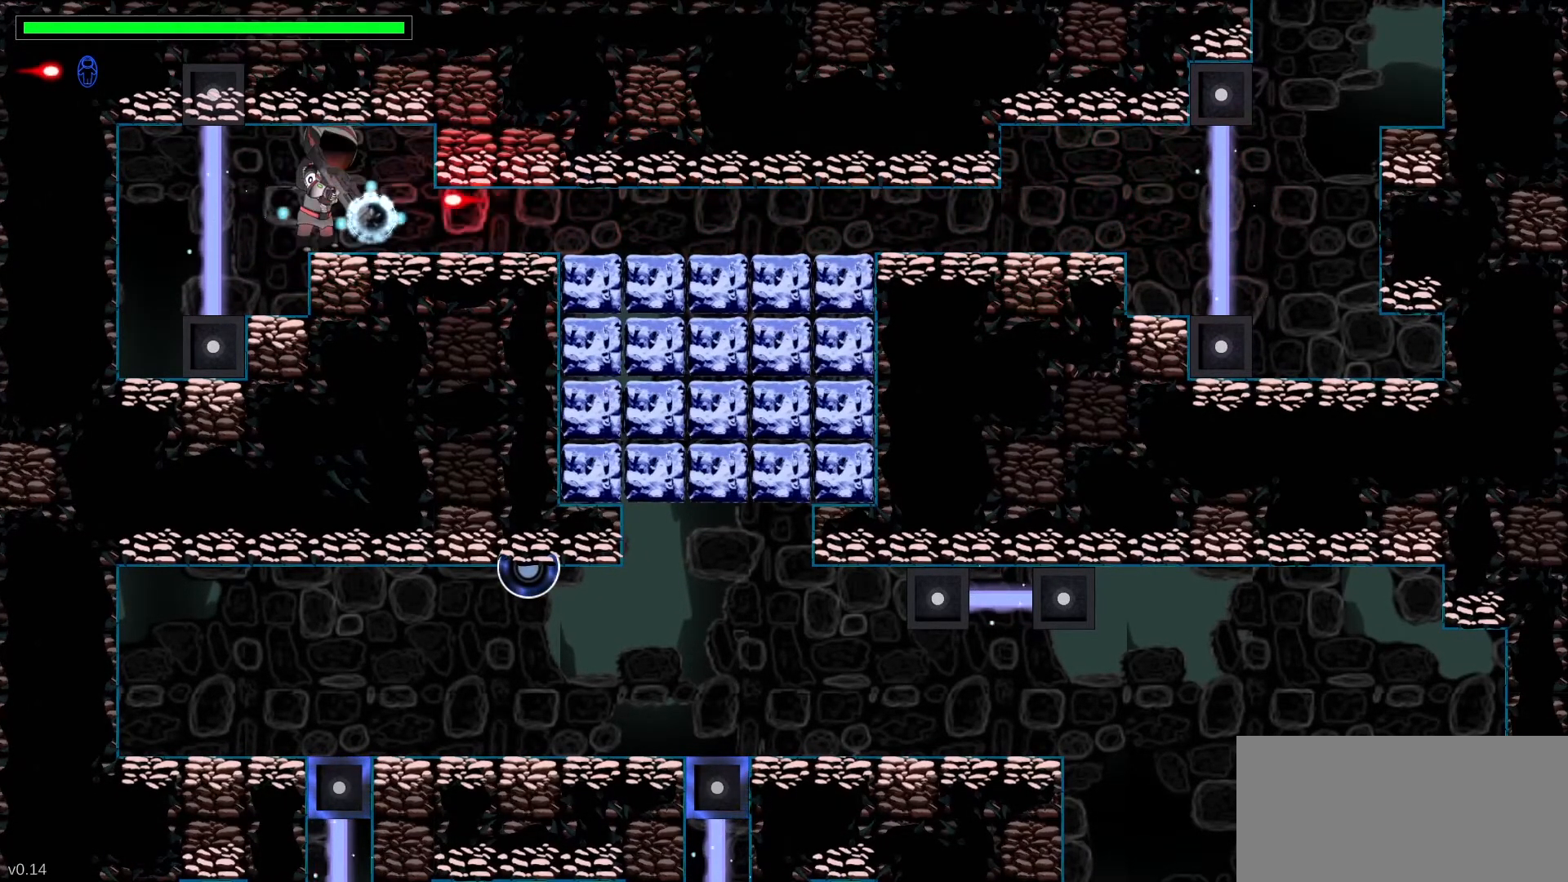
{"keys": ["right"], "events": [[383, "down", "up"], [467, "x", "up"]]}
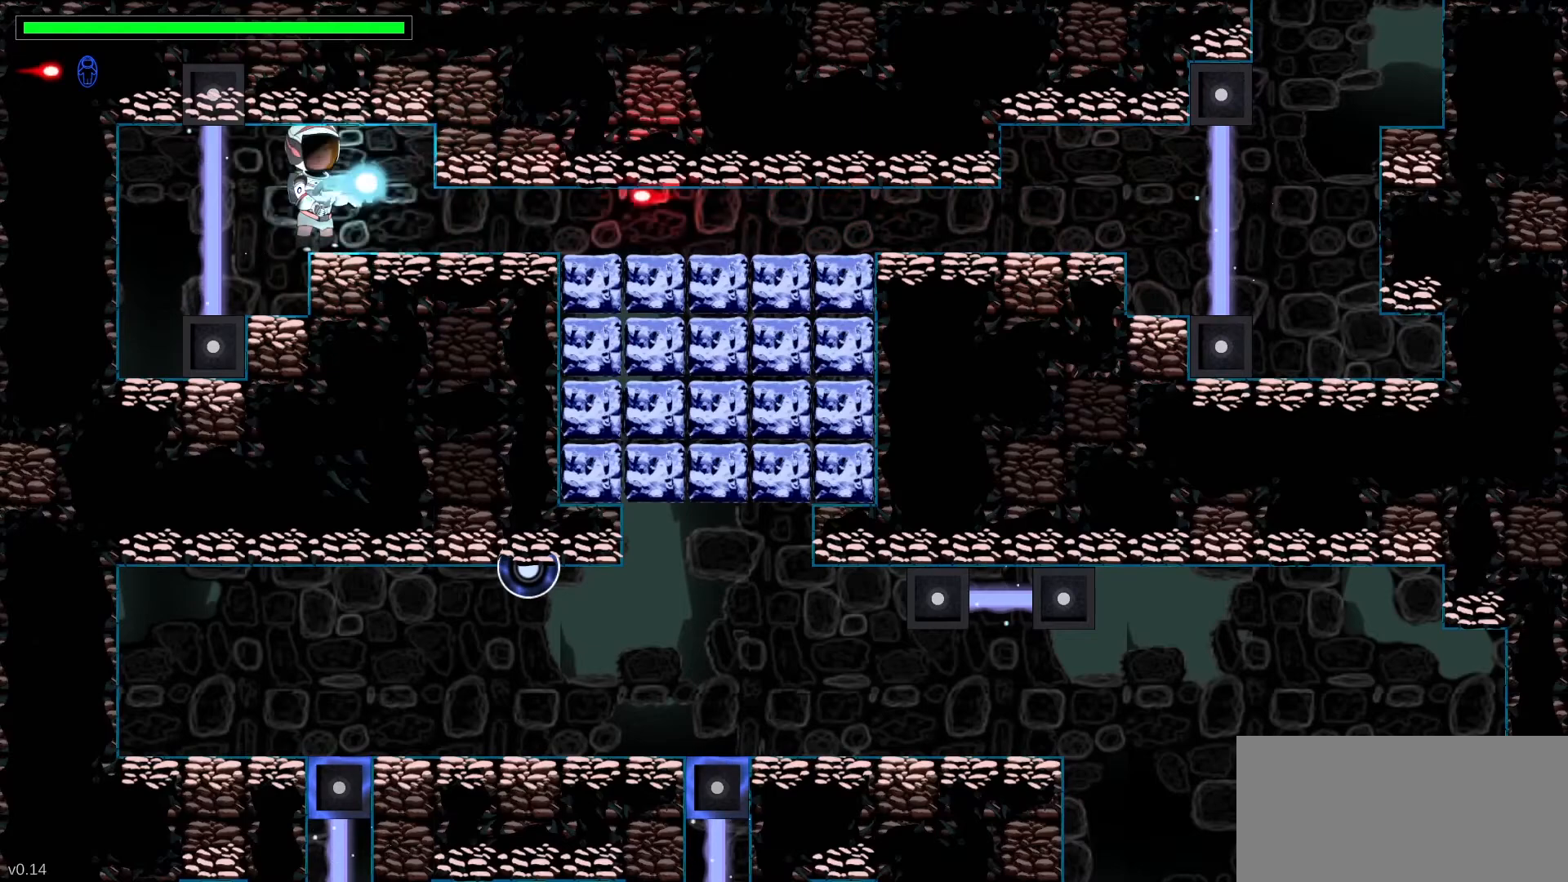
{"keys": [], "events": [[183, "x", "down"], [333, "x", "up"], [500, "right", "up"]]}
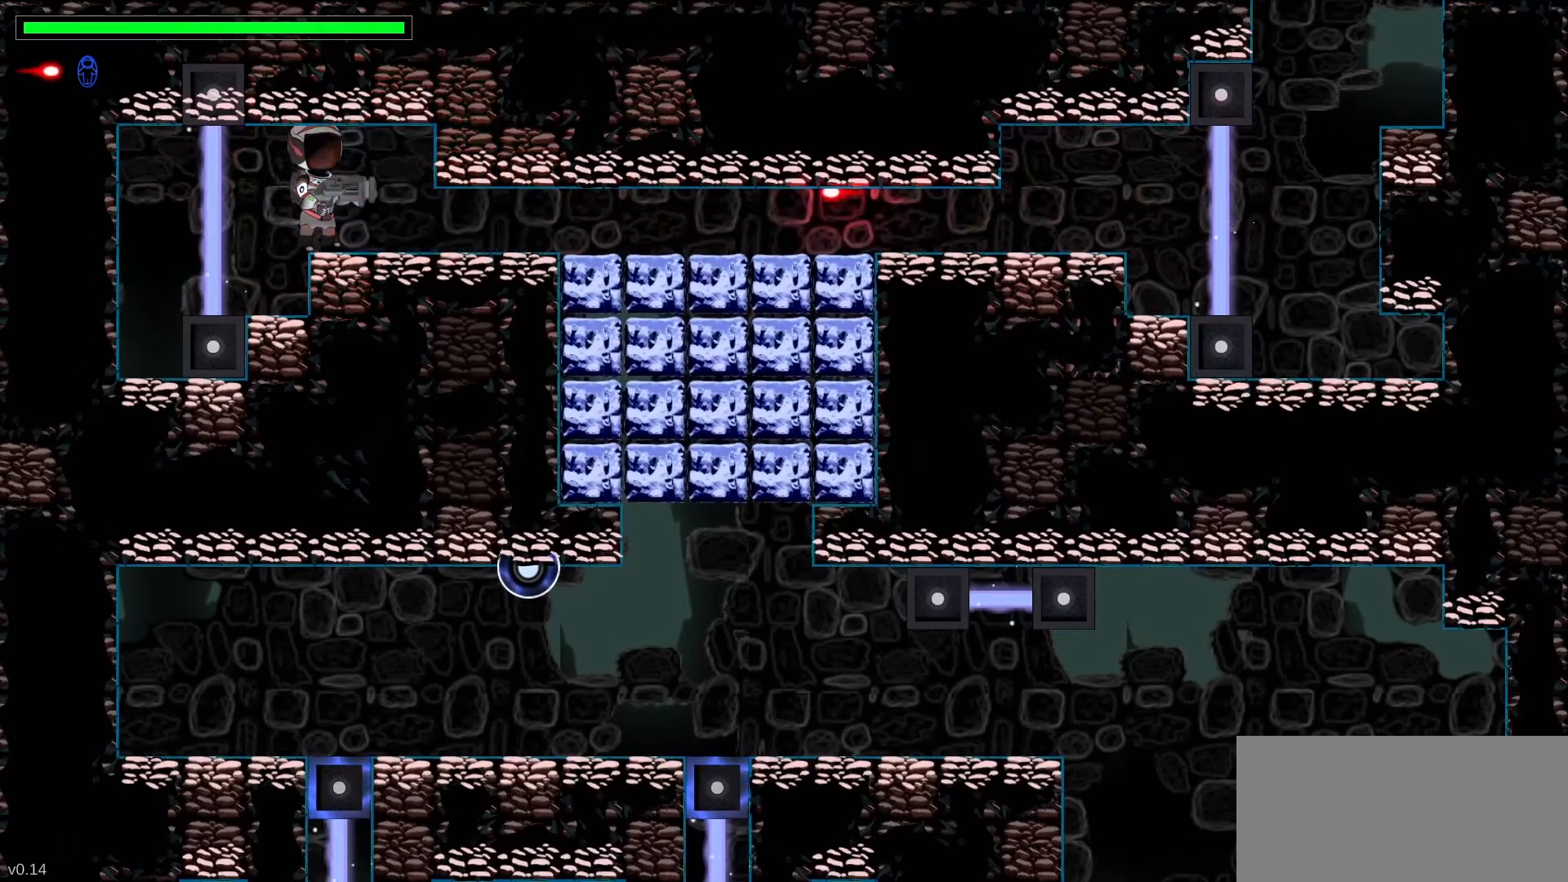
{"keys": [], "events": [[200, "right", "down"], [500, "right", "up"]]}
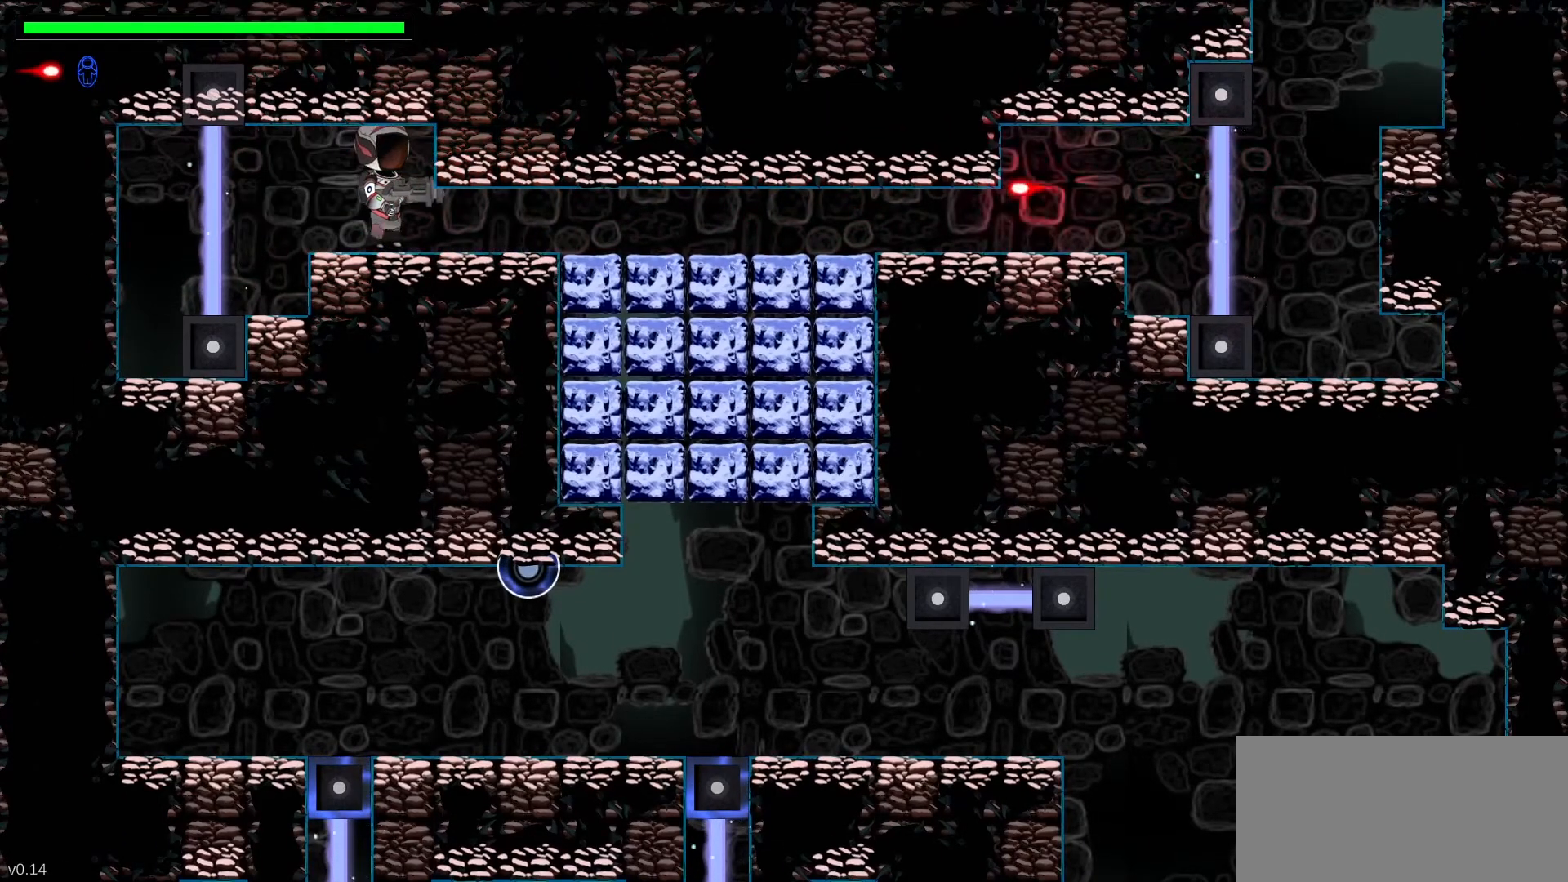
{"keys": ["x"], "events": [[283, "x", "down"]]}
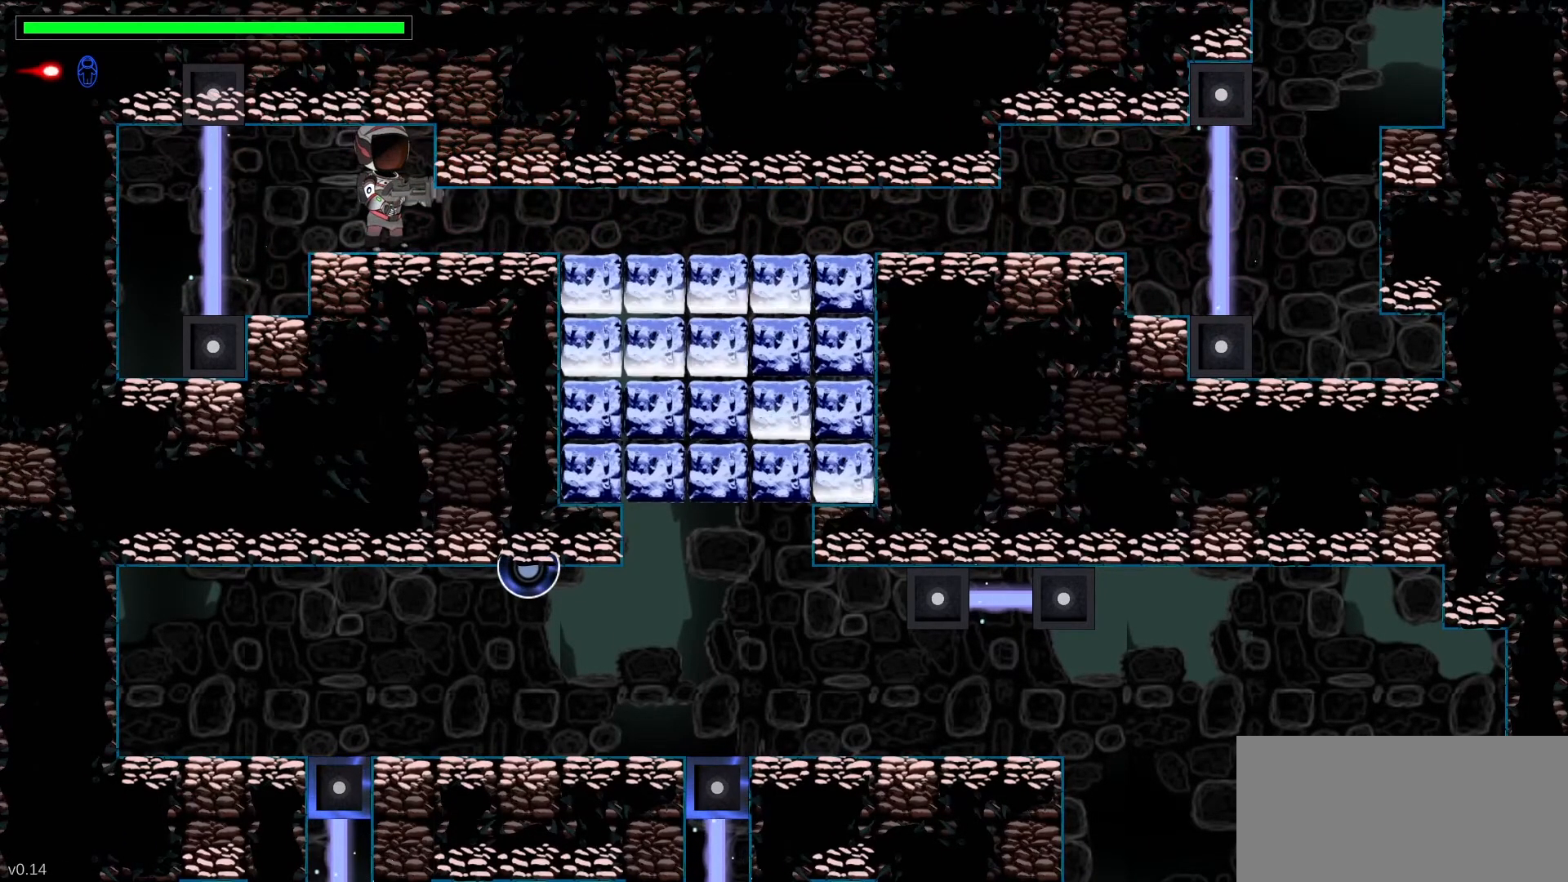
{"keys": ["down", "right", "x"], "events": [[133, "right", "down"], [300, "down", "down"]]}
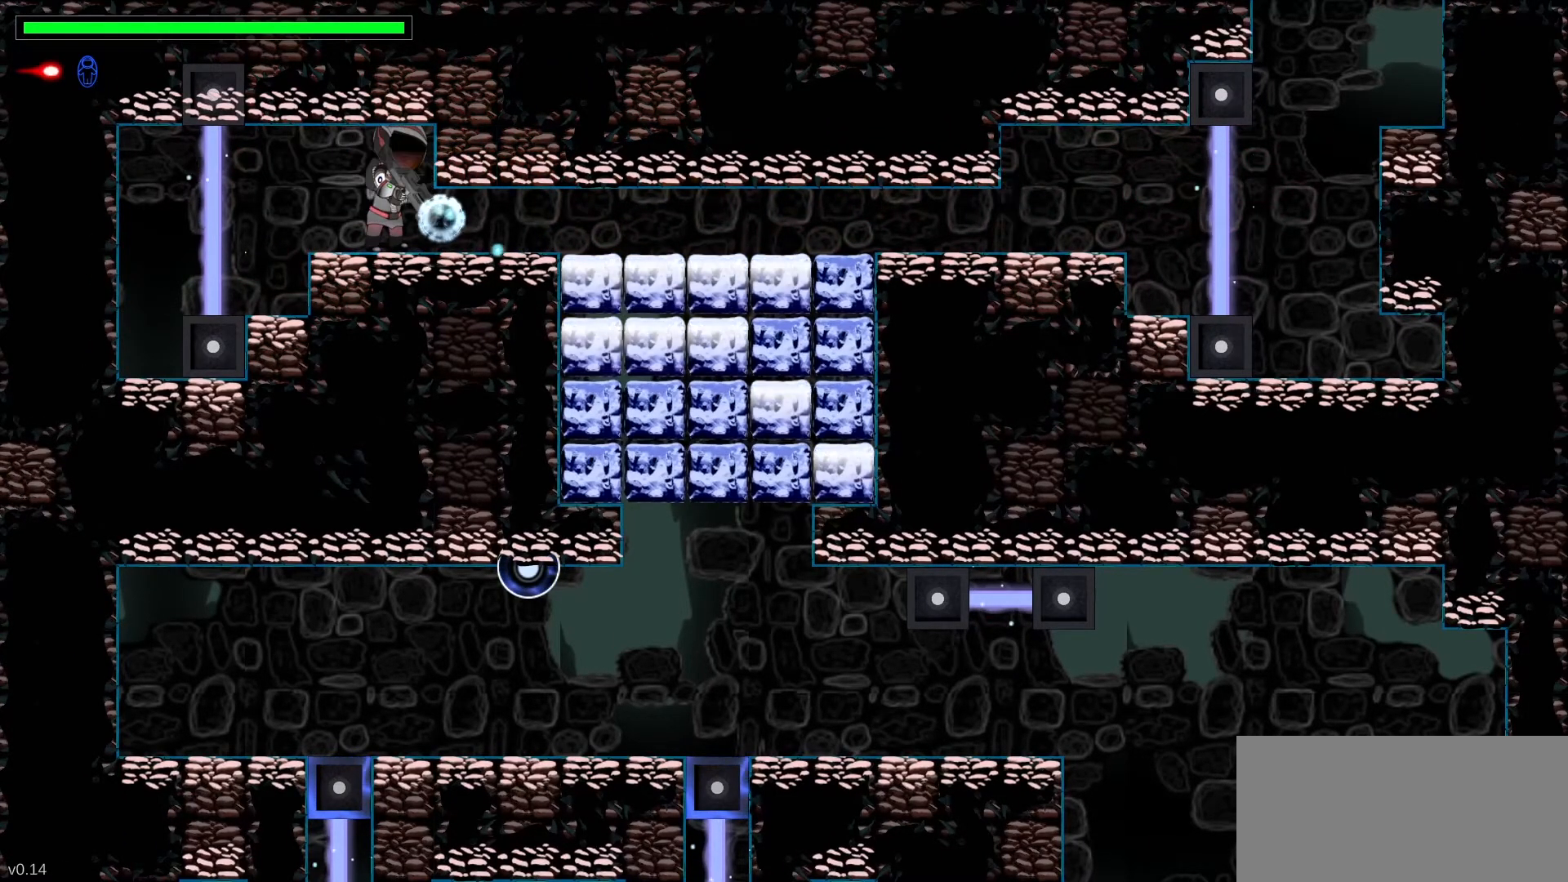
{"keys": ["down", "right"], "events": [[483, "x", "up"]]}
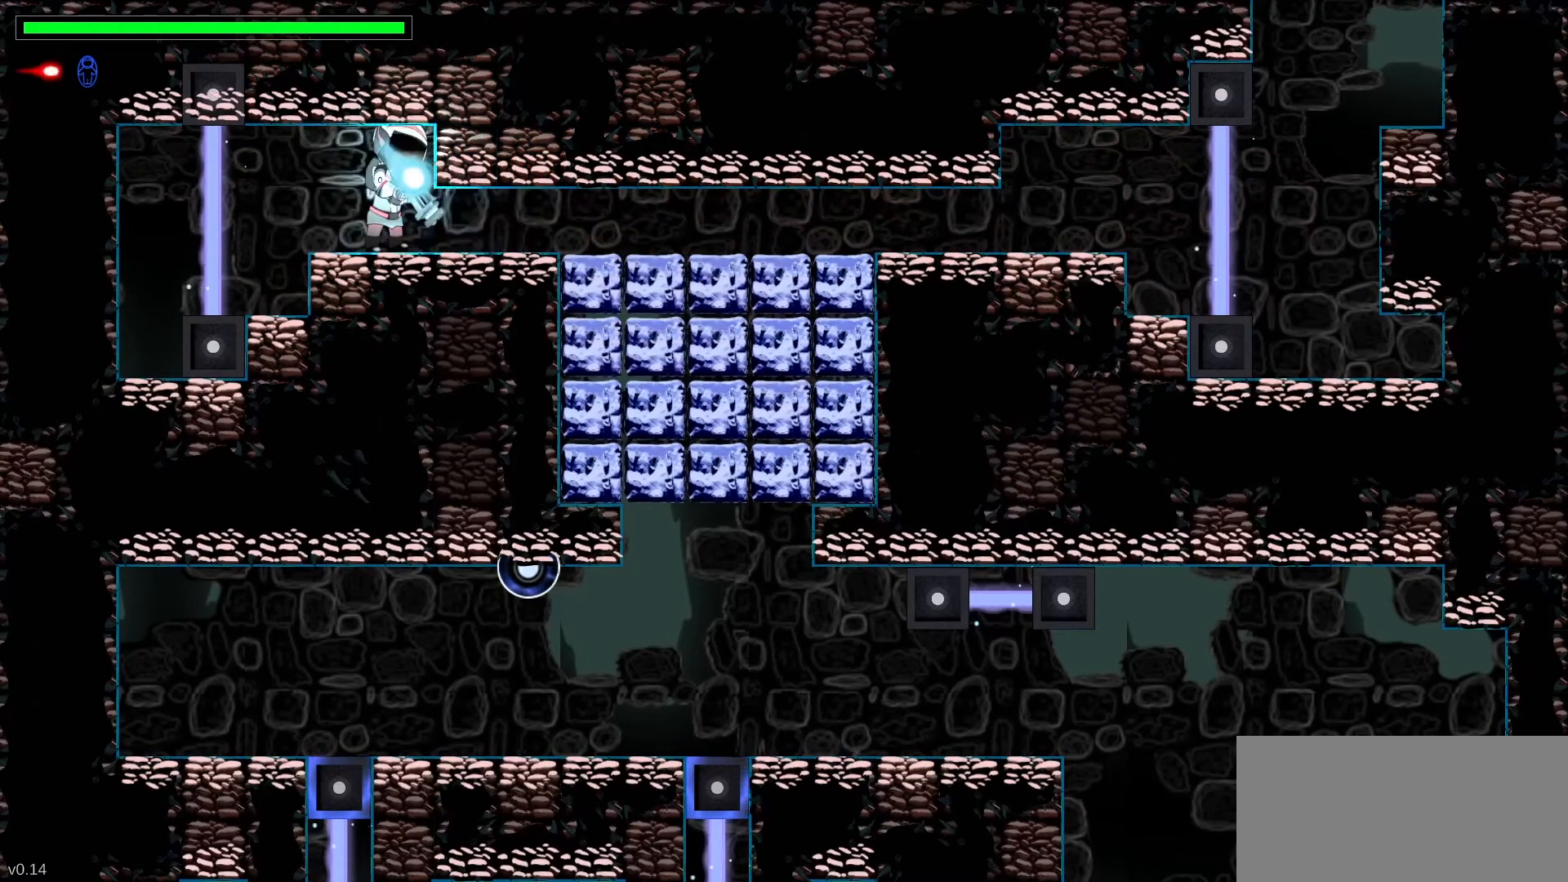
{"keys": ["down", "right"], "events": []}
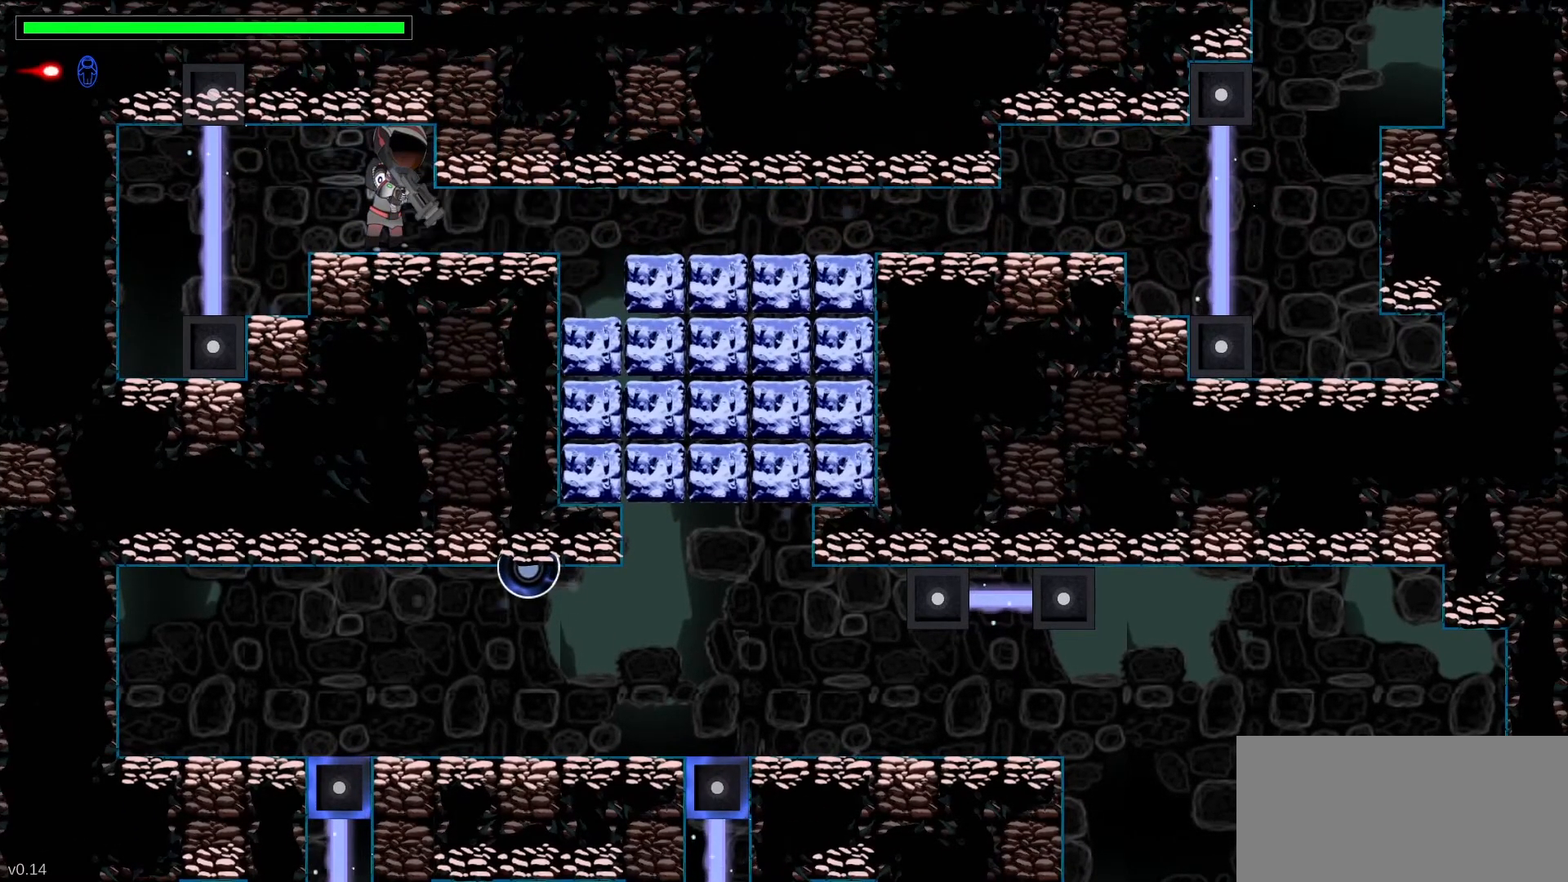
{"keys": ["right", "x"], "events": [[100, "down", "up"], [283, "x", "down"]]}
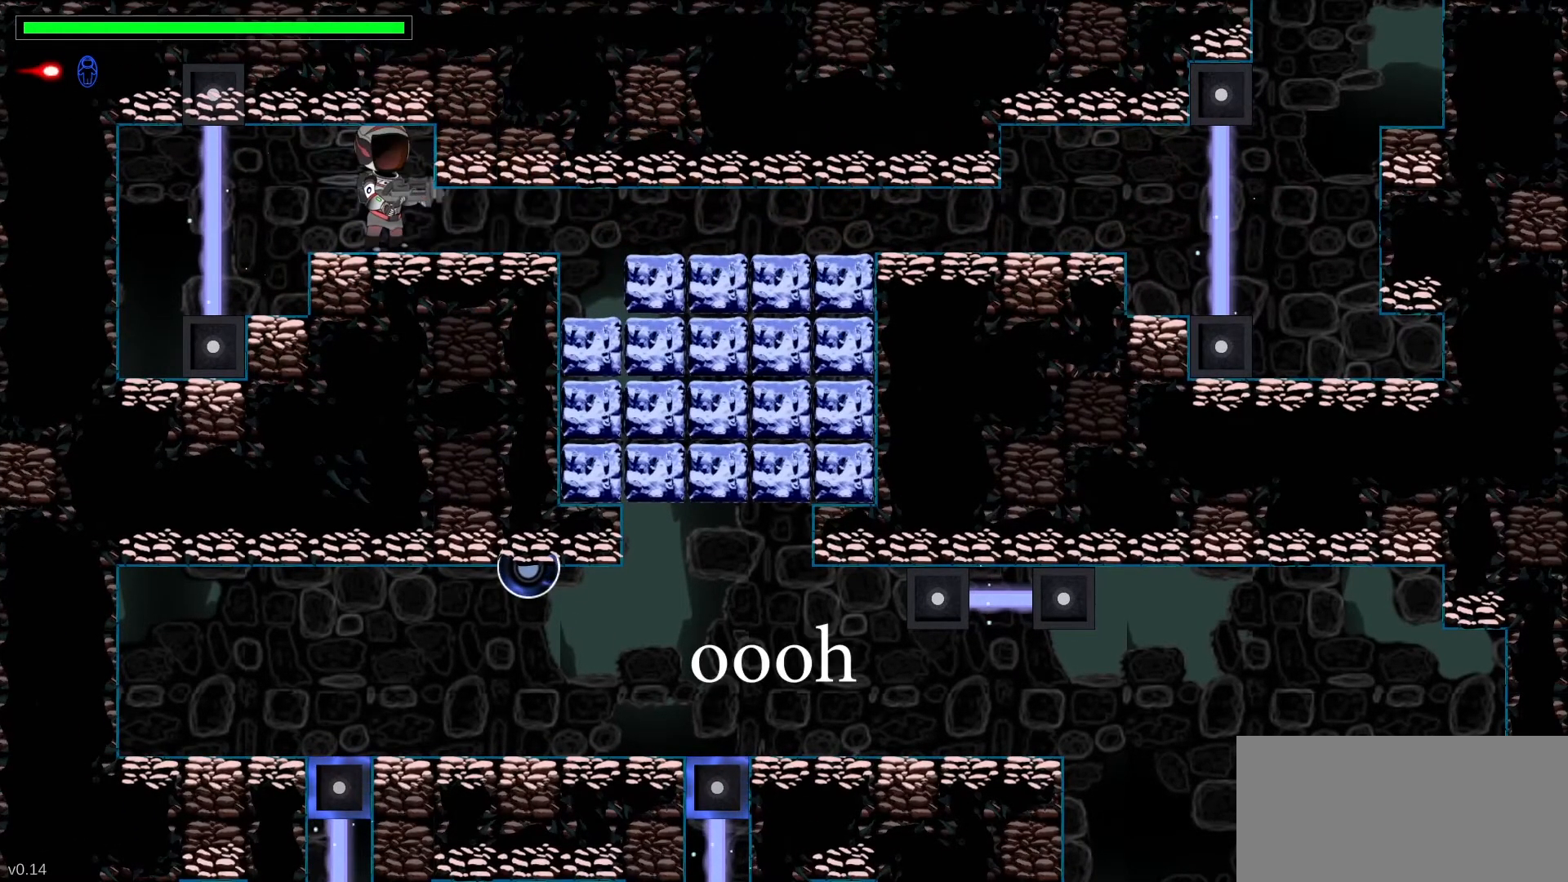
{"keys": ["down", "right", "x"], "events": [[233, "down", "down"]]}
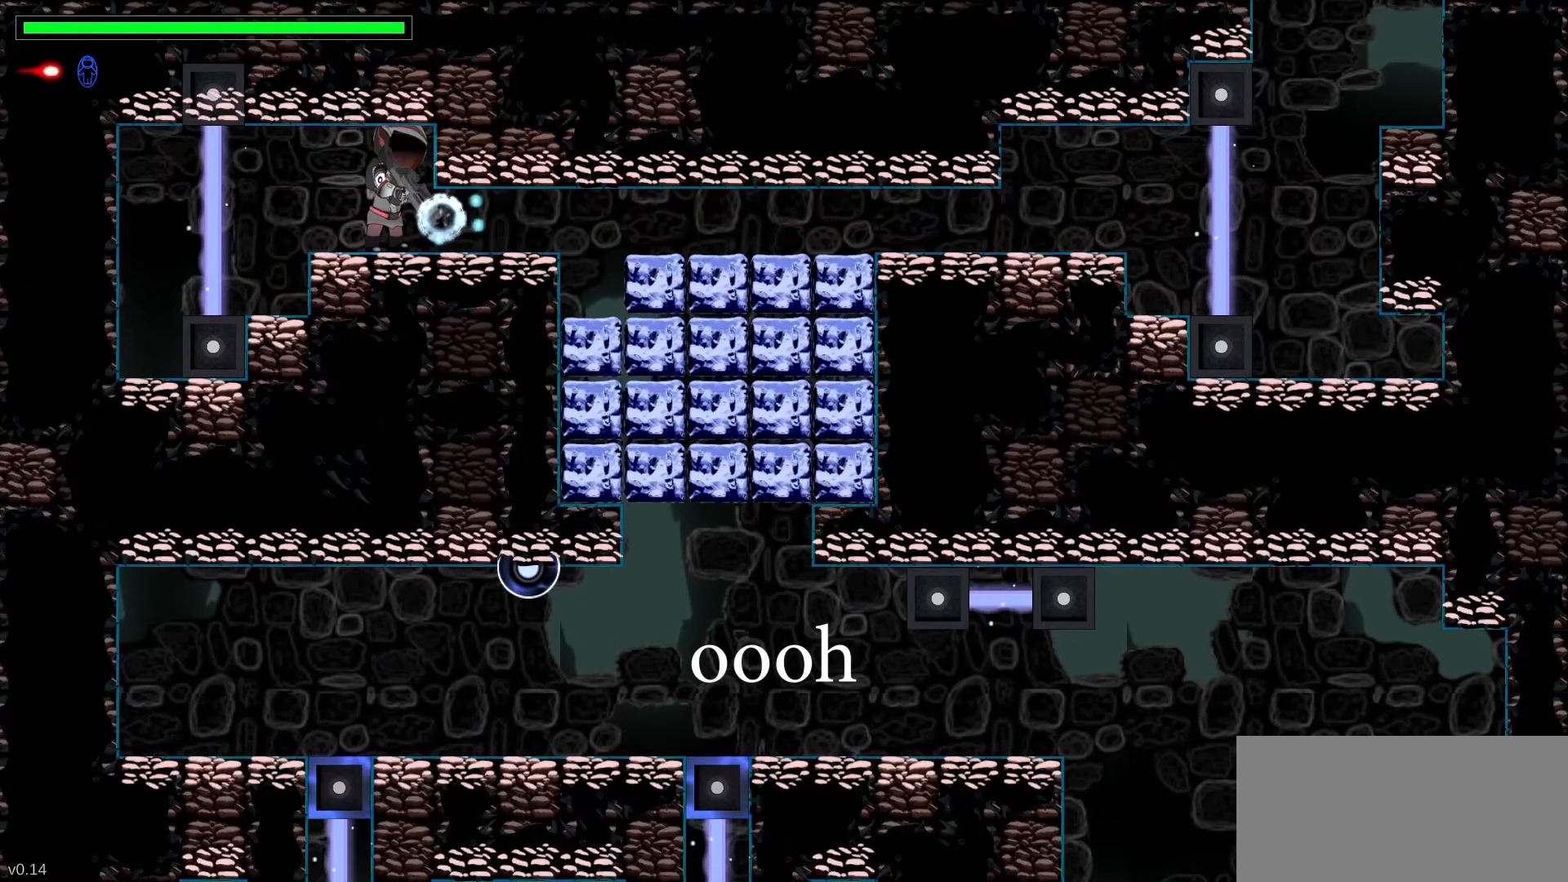
{"keys": ["down", "right"], "events": [[283, "x", "up"]]}
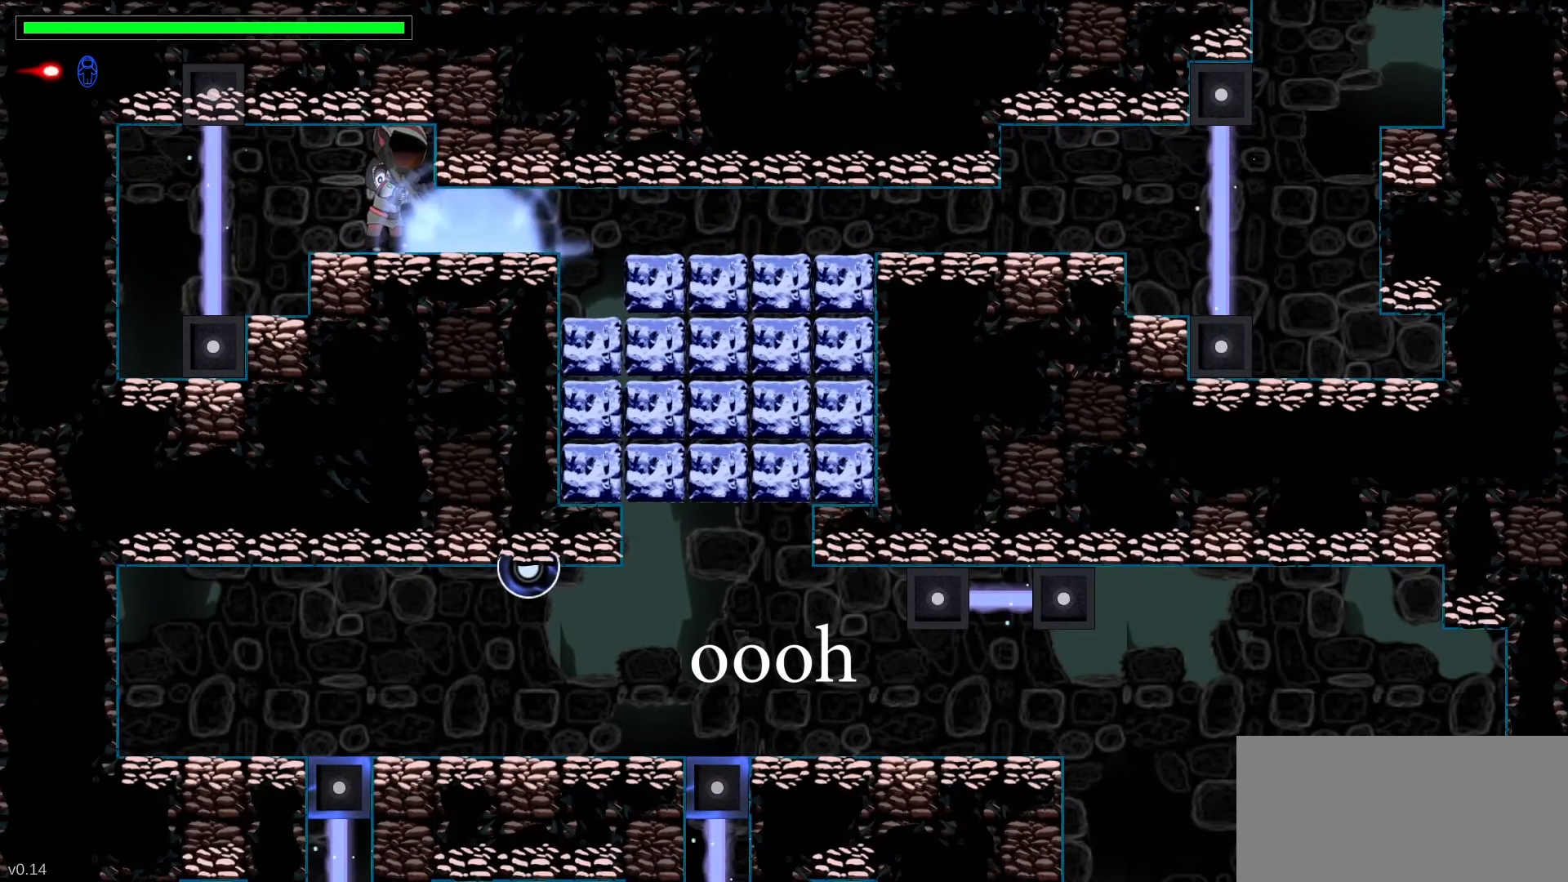
{"keys": ["down", "x"], "events": [[67, "right", "up"], [200, "x", "down"]]}
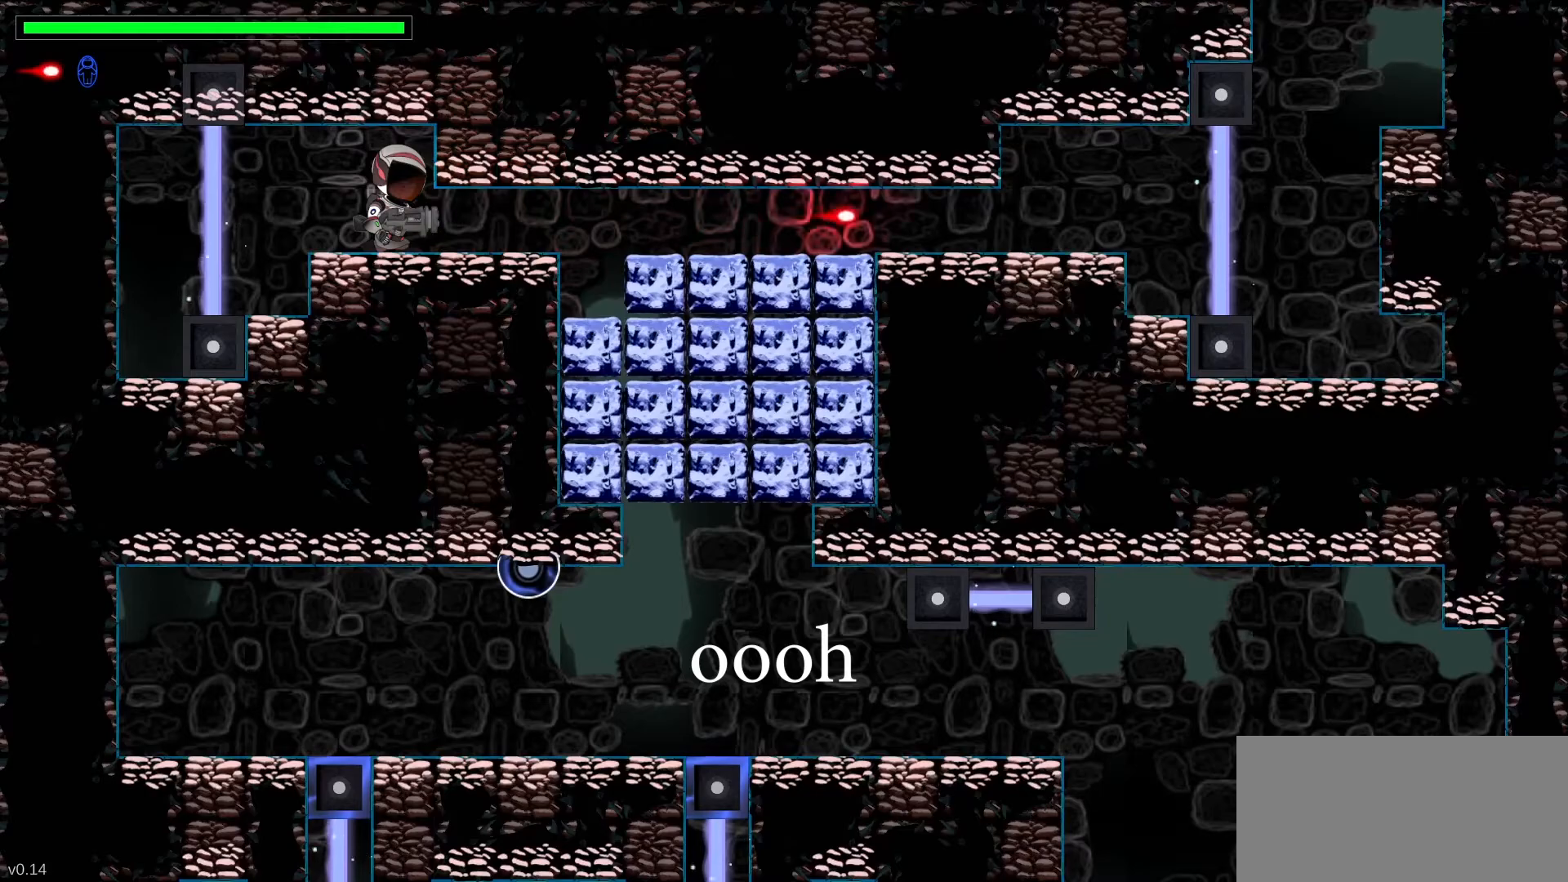
{"keys": ["down", "left", "x"], "events": [[417, "left", "down"]]}
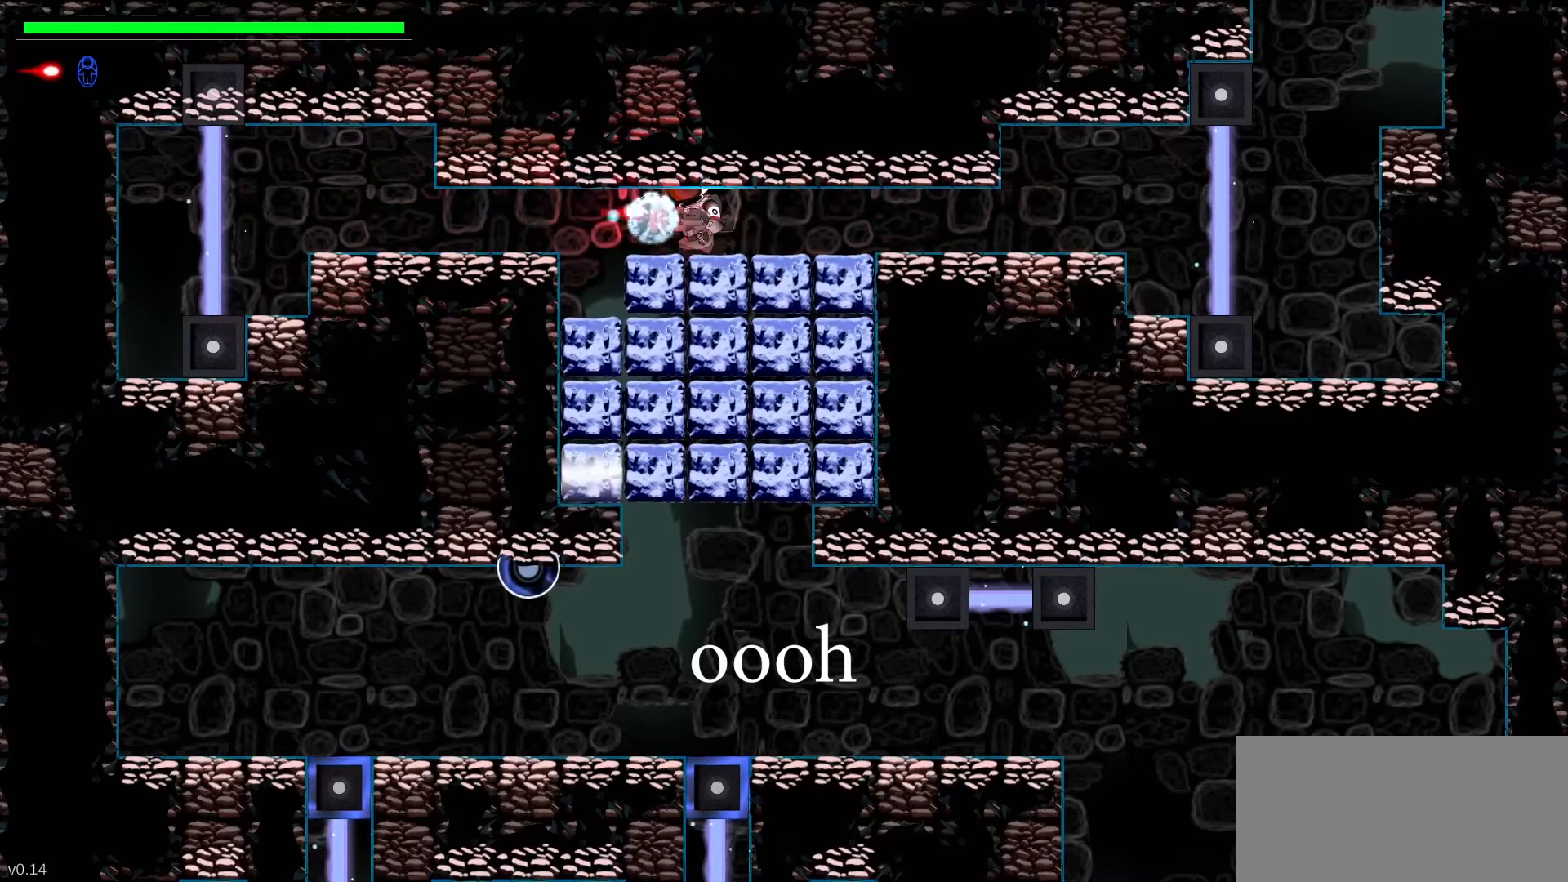
{"keys": ["down", "x"], "events": [[367, "left", "up"]]}
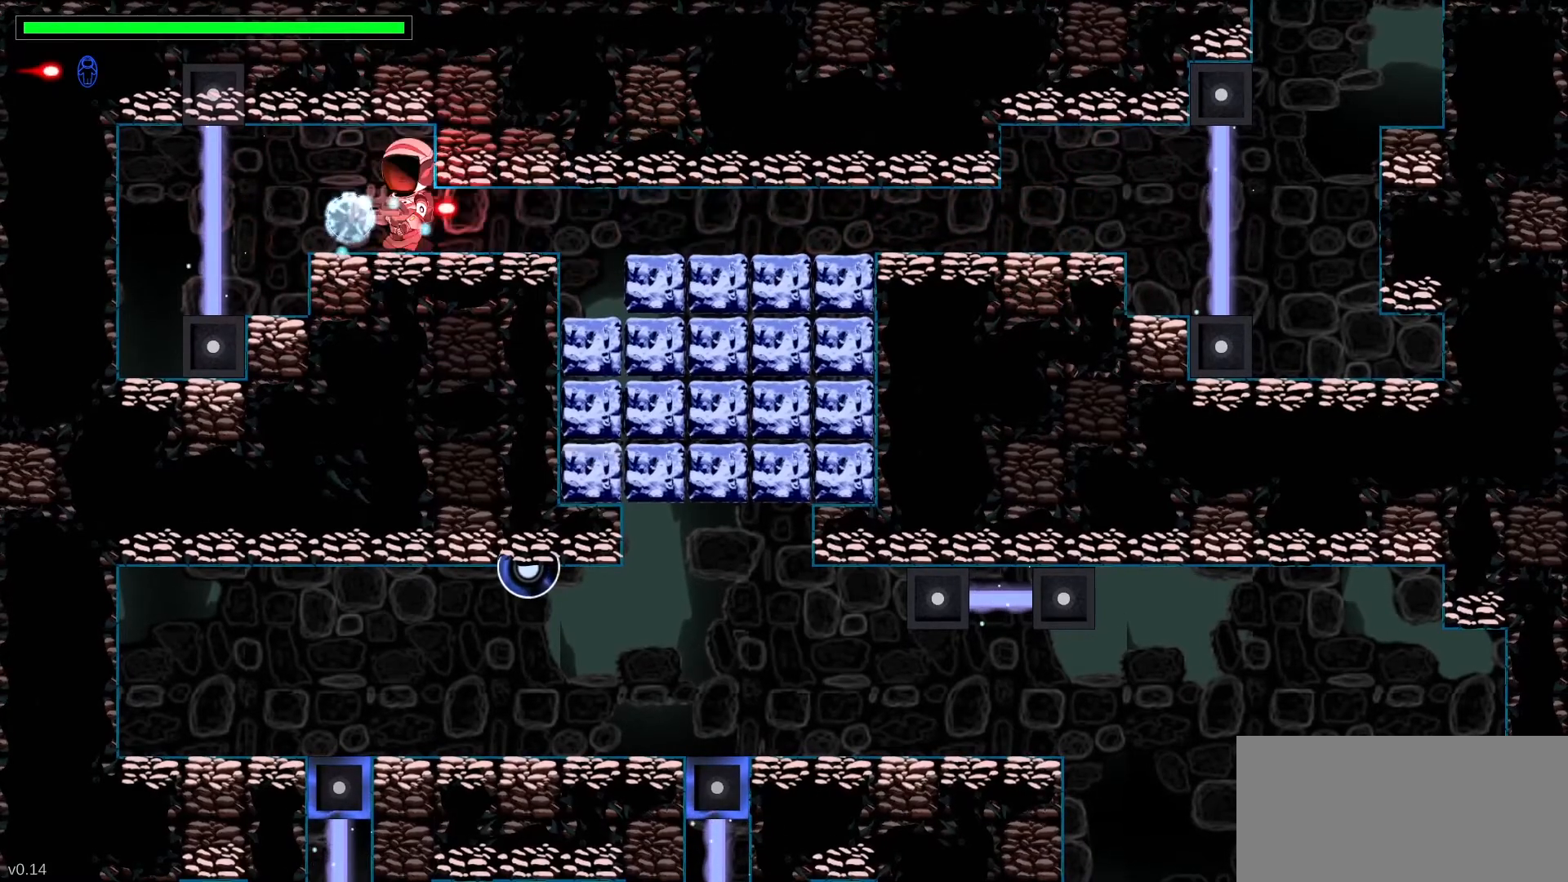
{"keys": ["down", "right", "x"], "events": [[83, "right", "down"]]}
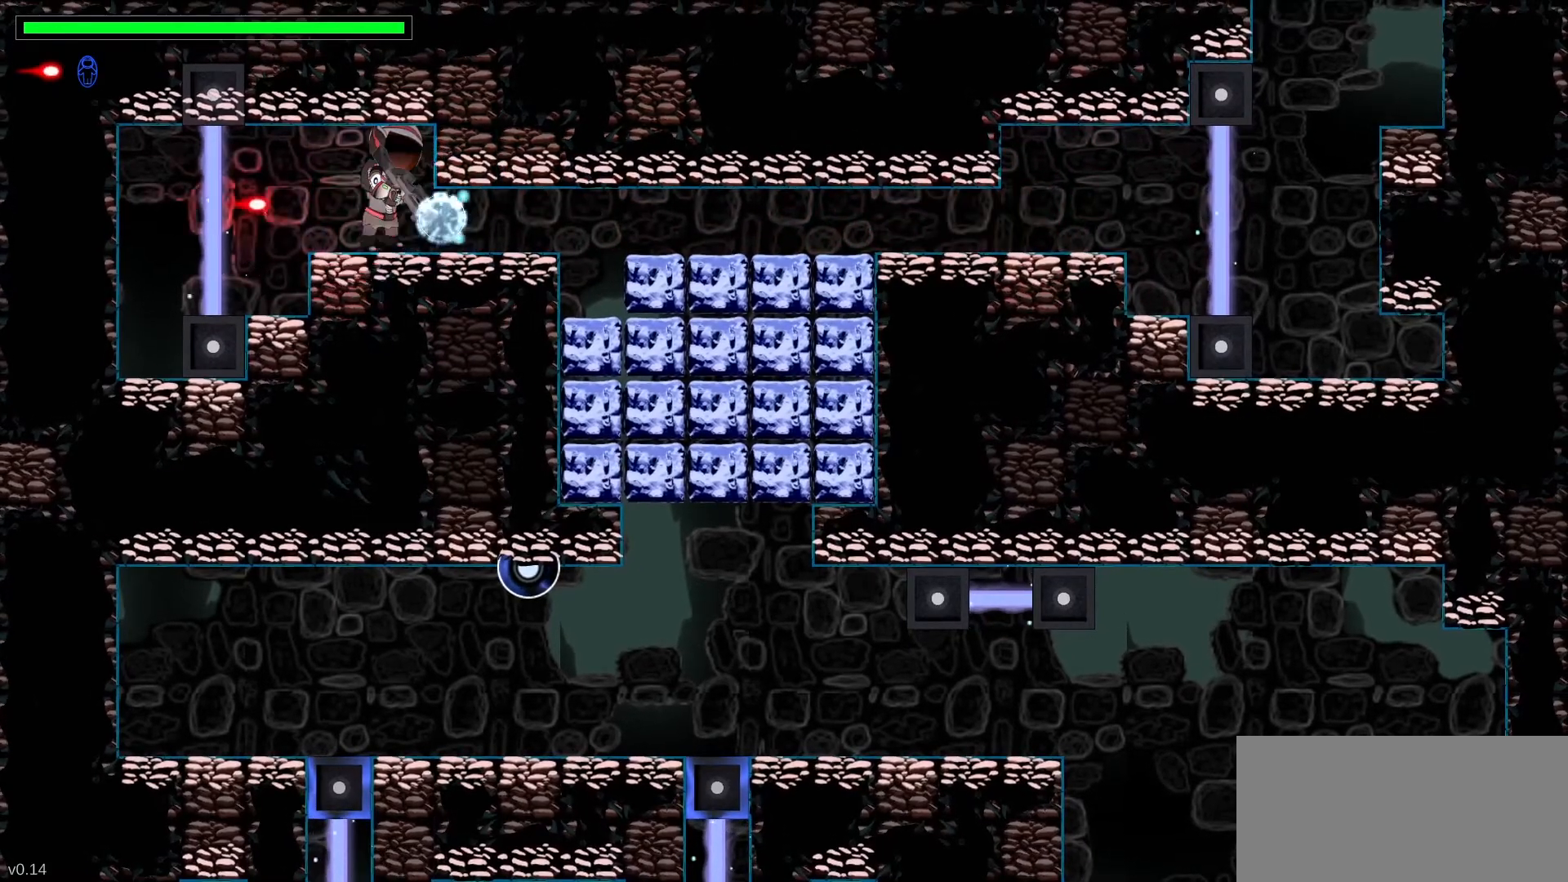
{"keys": ["down", "x"], "events": [[233, "right", "up"]]}
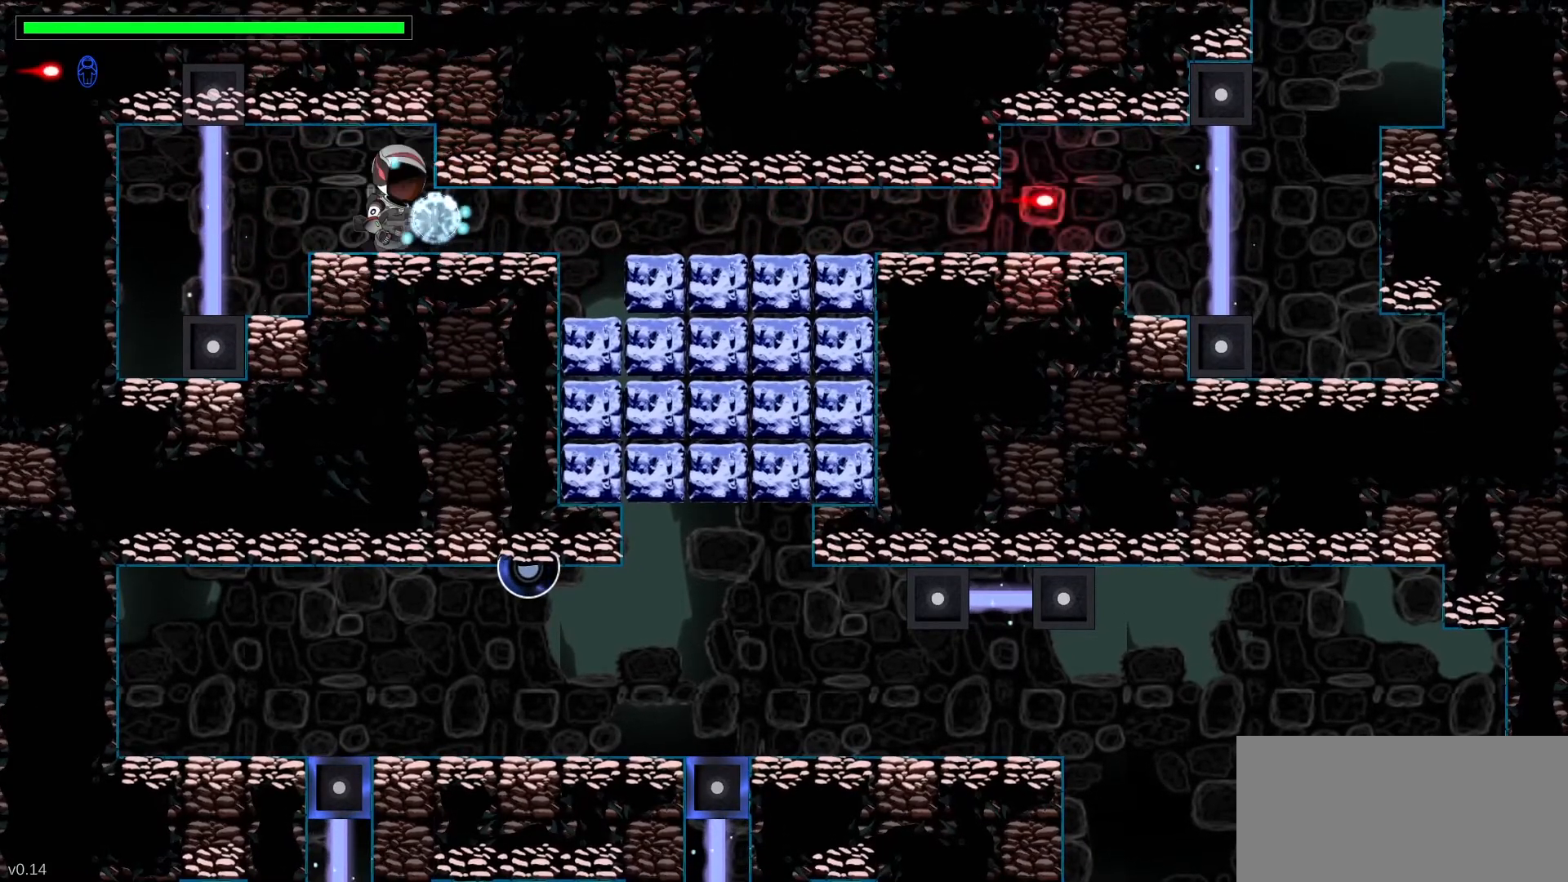
{"keys": ["down", "x"], "events": []}
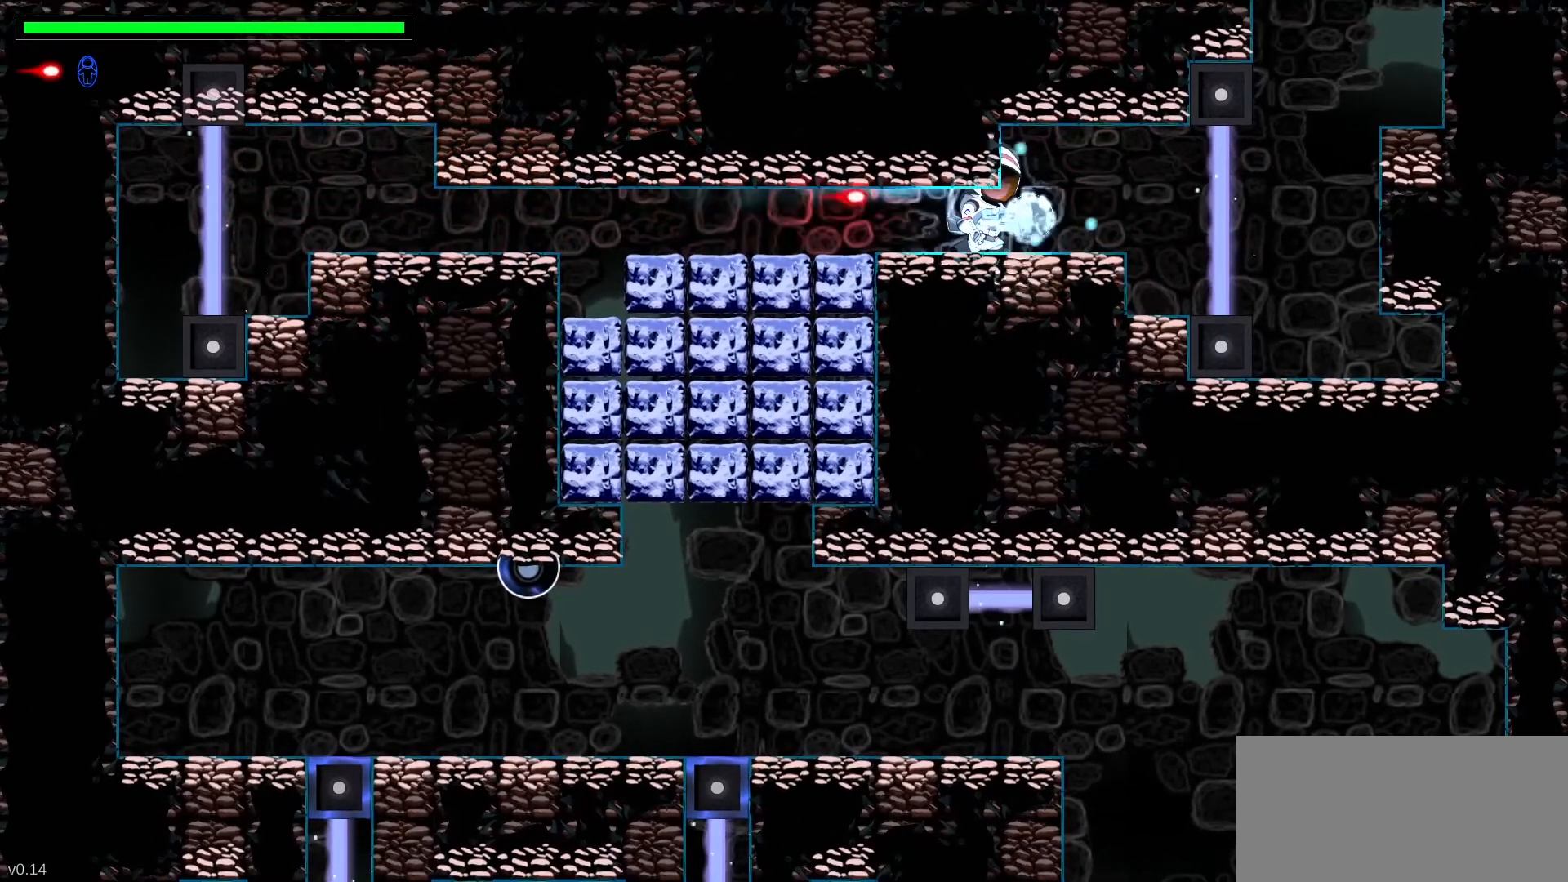
{"keys": ["left"], "events": [[300, "x", "up"], [317, "down", "up"], [383, "left", "down"]]}
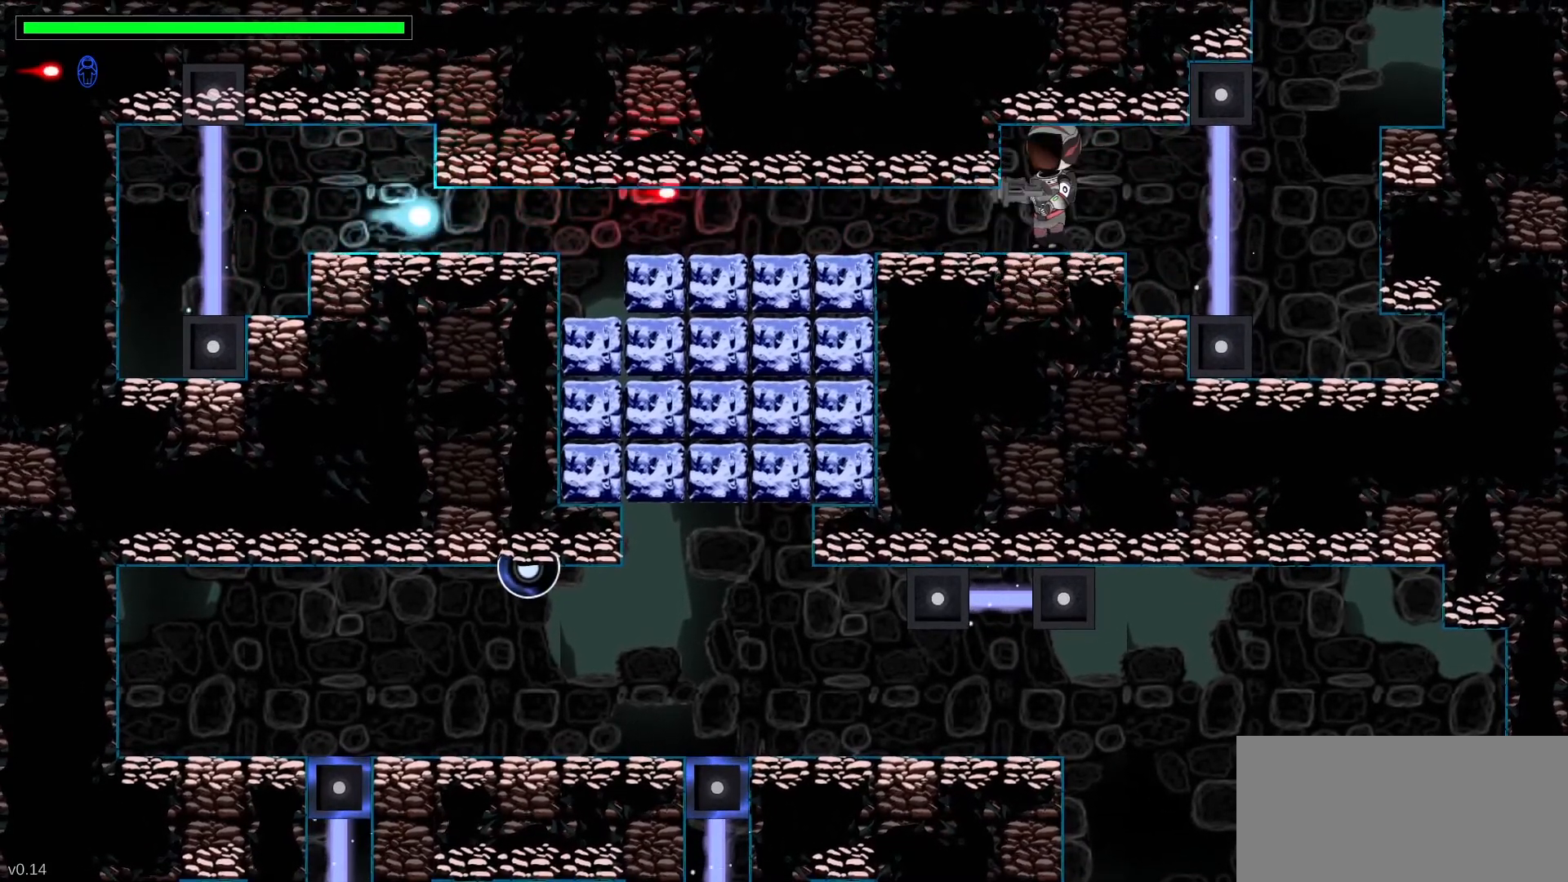
{"keys": ["down", "left", "x"], "events": [[167, "left", "up"], [233, "x", "down"], [283, "down", "down"], [417, "left", "down"]]}
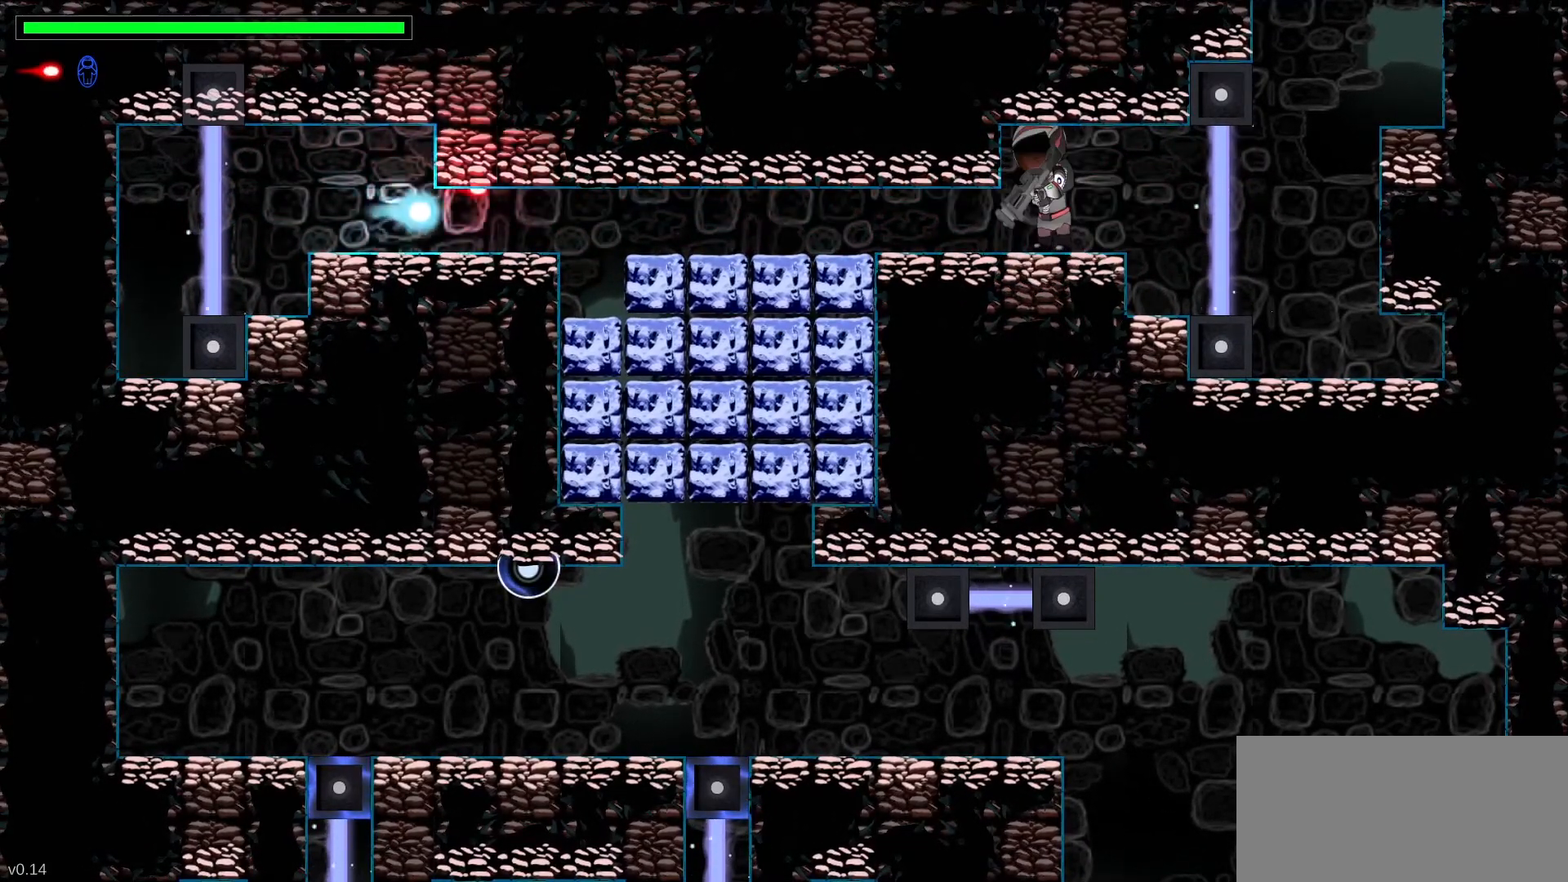
{"keys": ["down", "left", "x"], "events": []}
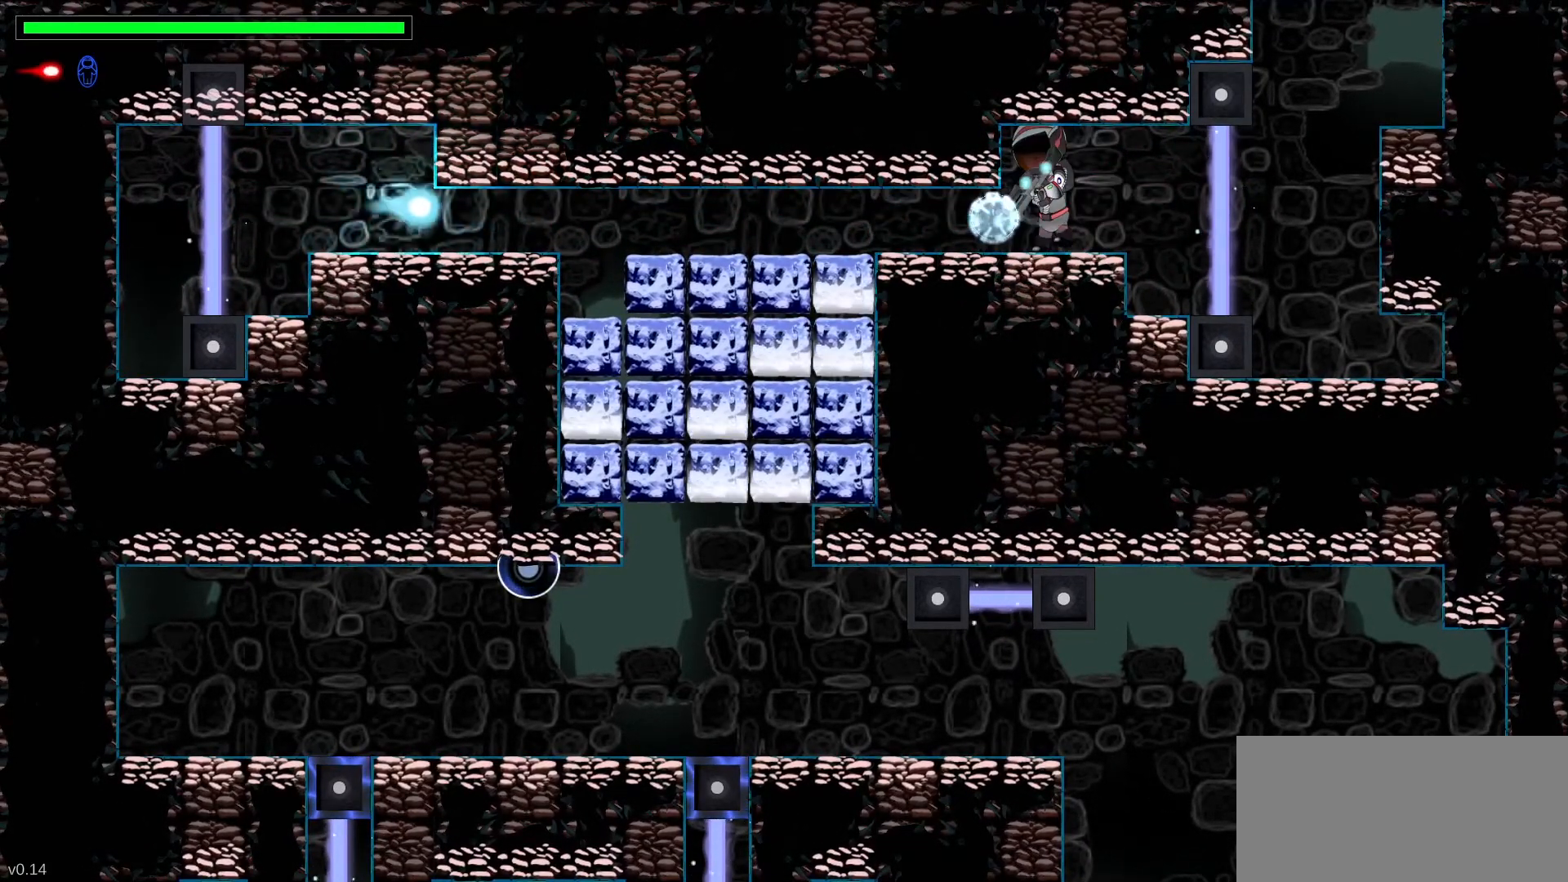
{"keys": ["down", "left"], "events": [[383, "x", "up"]]}